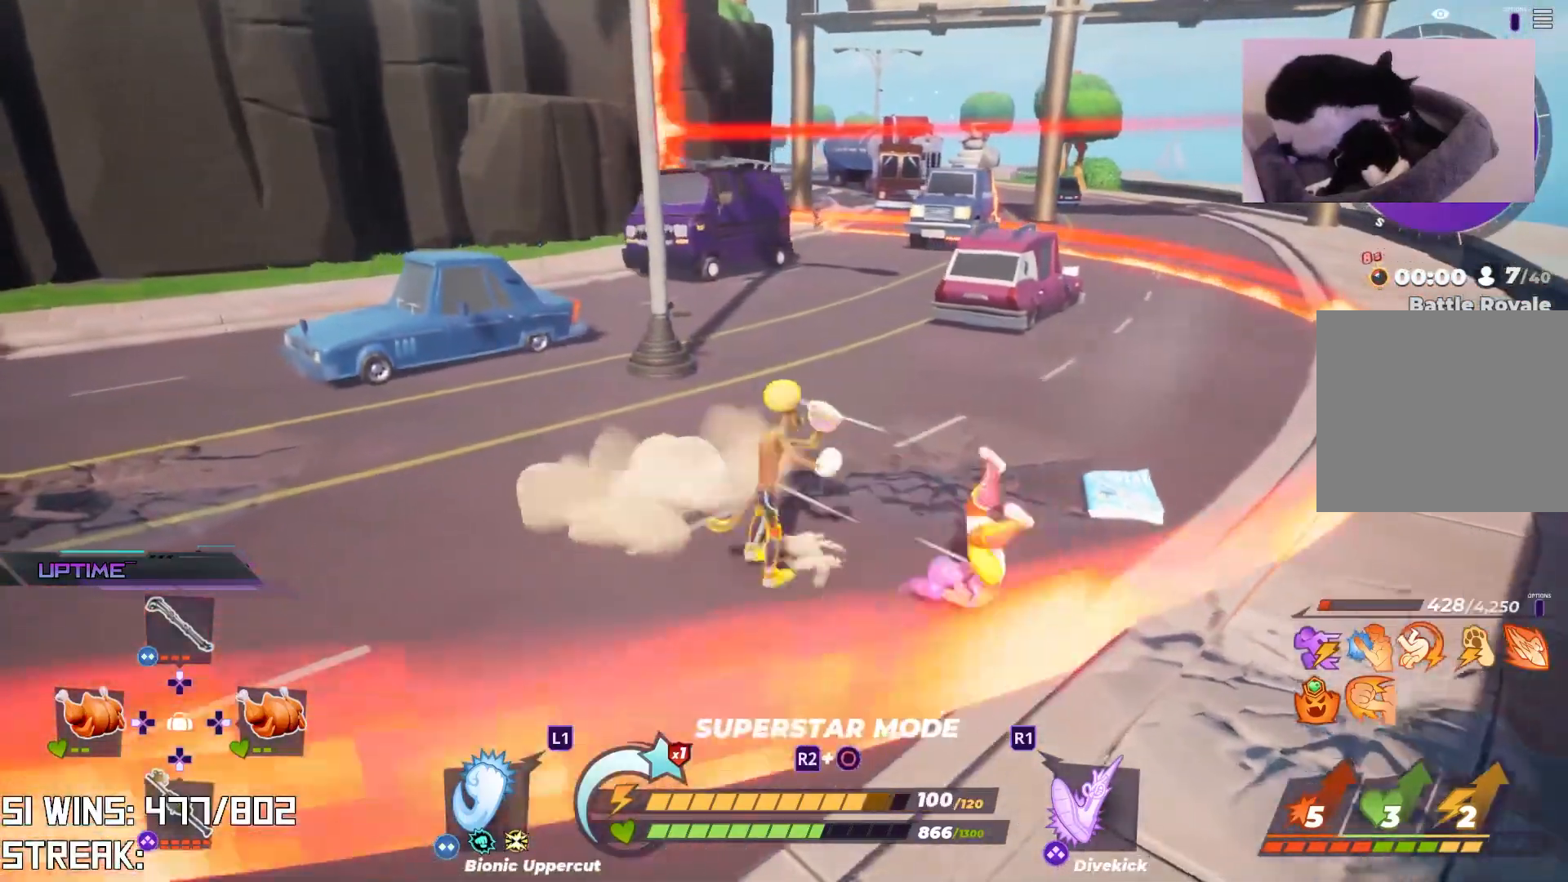
Gameplay with a controller (PlayStation layout); each line is a JSON object with the inputs held at the frame after it. "events" lists button and stick changes between this image and that frame as [ms after this image, input, new state], when the widget could be followed in between.
{"buttons": [], "left_stick": "right", "right_stick": "center", "events": [[83, "SQUARE", "up"], [83, "left_stick", "down-right"], [267, "right_stick", "right"], [350, "left_stick", "right"], [450, "right_stick", "center"]]}
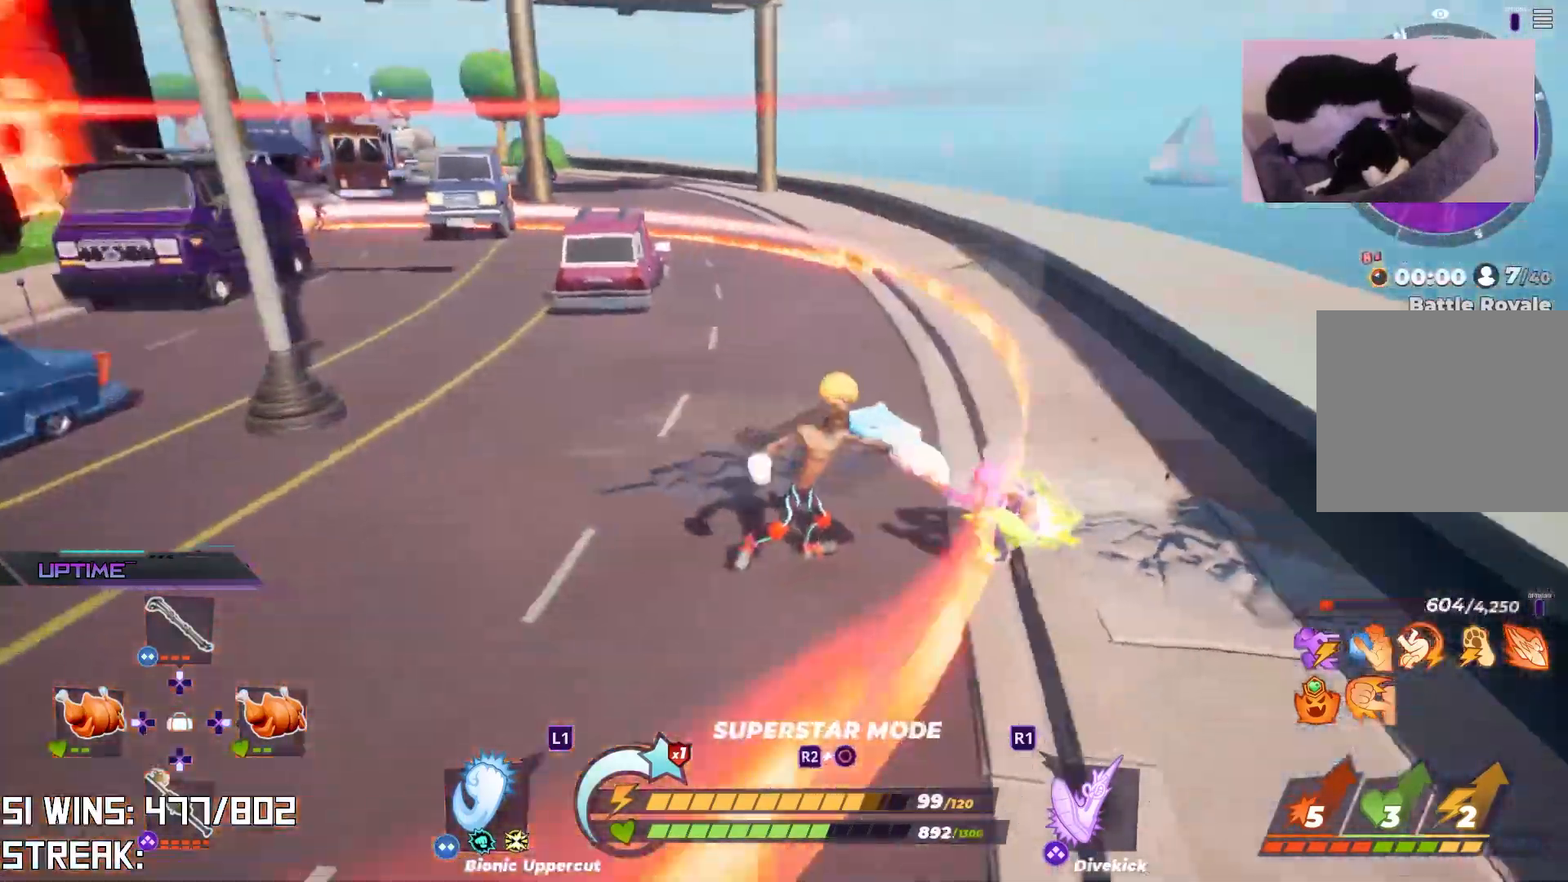
{"buttons": ["R1"], "left_stick": "up-right", "right_stick": "center", "events": [[17, "left_stick", "up-right"], [450, "R1", "down"]]}
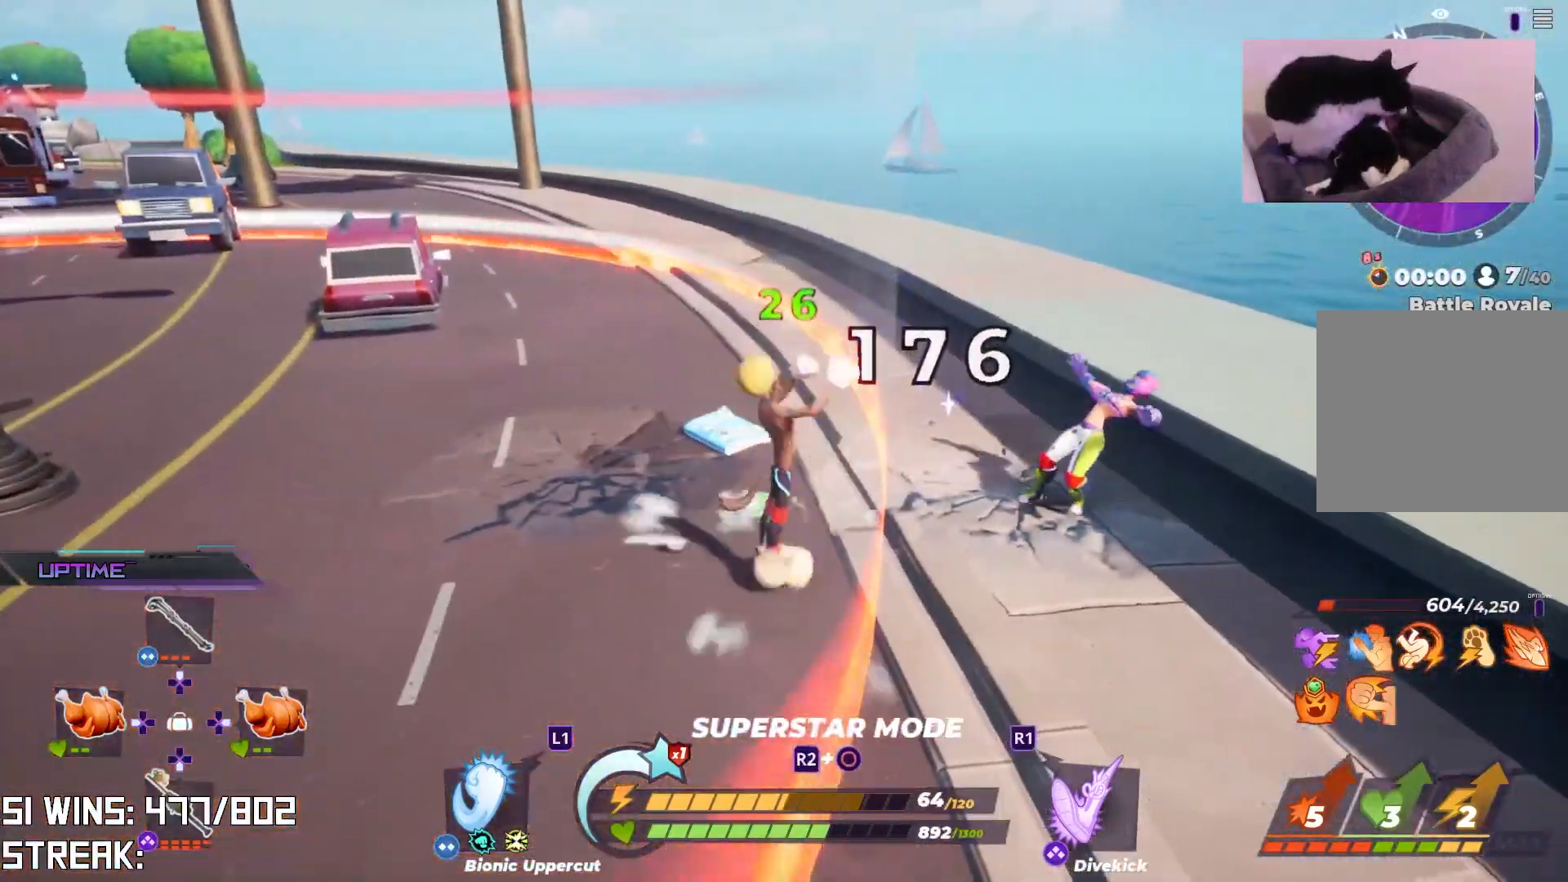
{"buttons": [], "left_stick": "right", "right_stick": "center", "events": [[100, "R1", "up"], [217, "left_stick", "center"], [283, "R1", "down"], [333, "left_stick", "right"], [433, "R1", "up"]]}
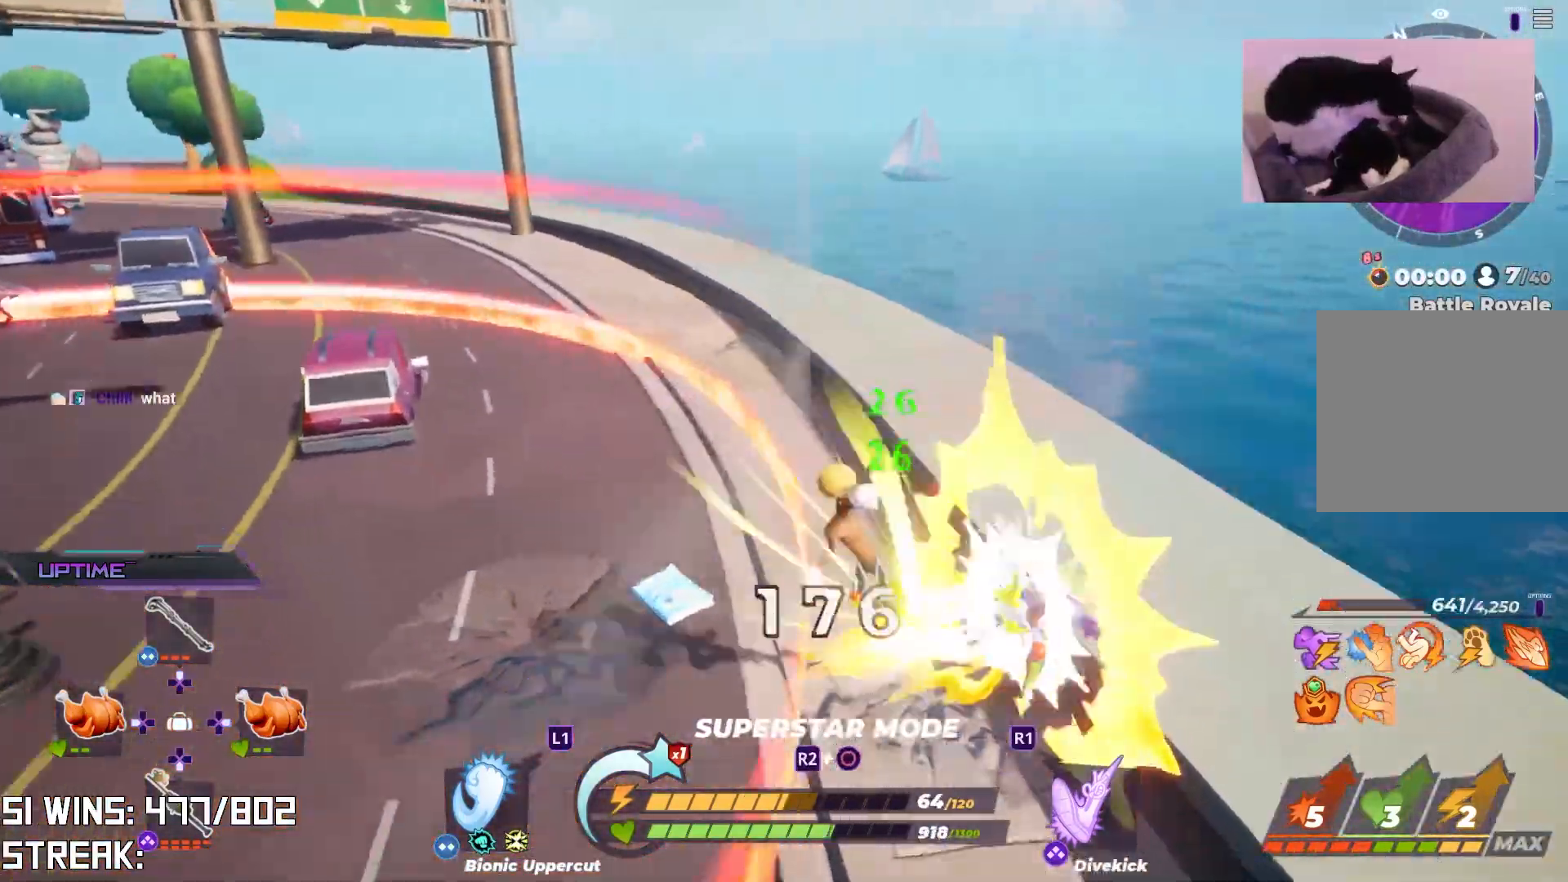
{"buttons": [], "left_stick": "center", "right_stick": "center", "events": [[117, "left_stick", "center"], [233, "left_stick", "right"], [417, "left_stick", "center"]]}
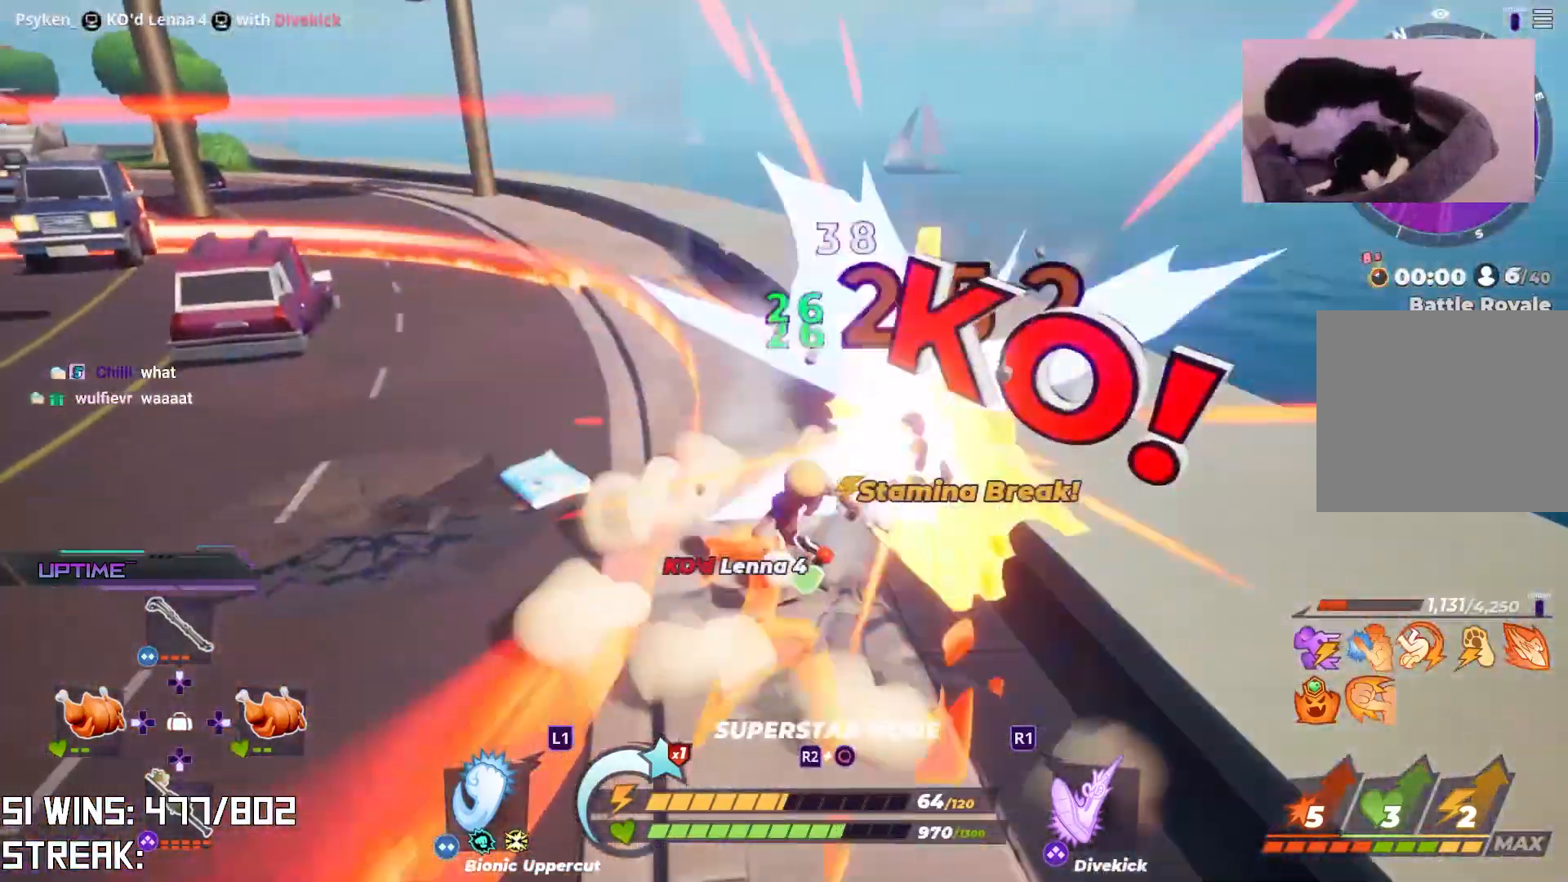
{"buttons": [], "left_stick": "up-left", "right_stick": "center", "events": [[67, "left_stick", "down-left"], [183, "left_stick", "left"], [217, "right_stick", "left"], [317, "left_stick", "up-left"], [350, "right_stick", "up"], [450, "right_stick", "center"]]}
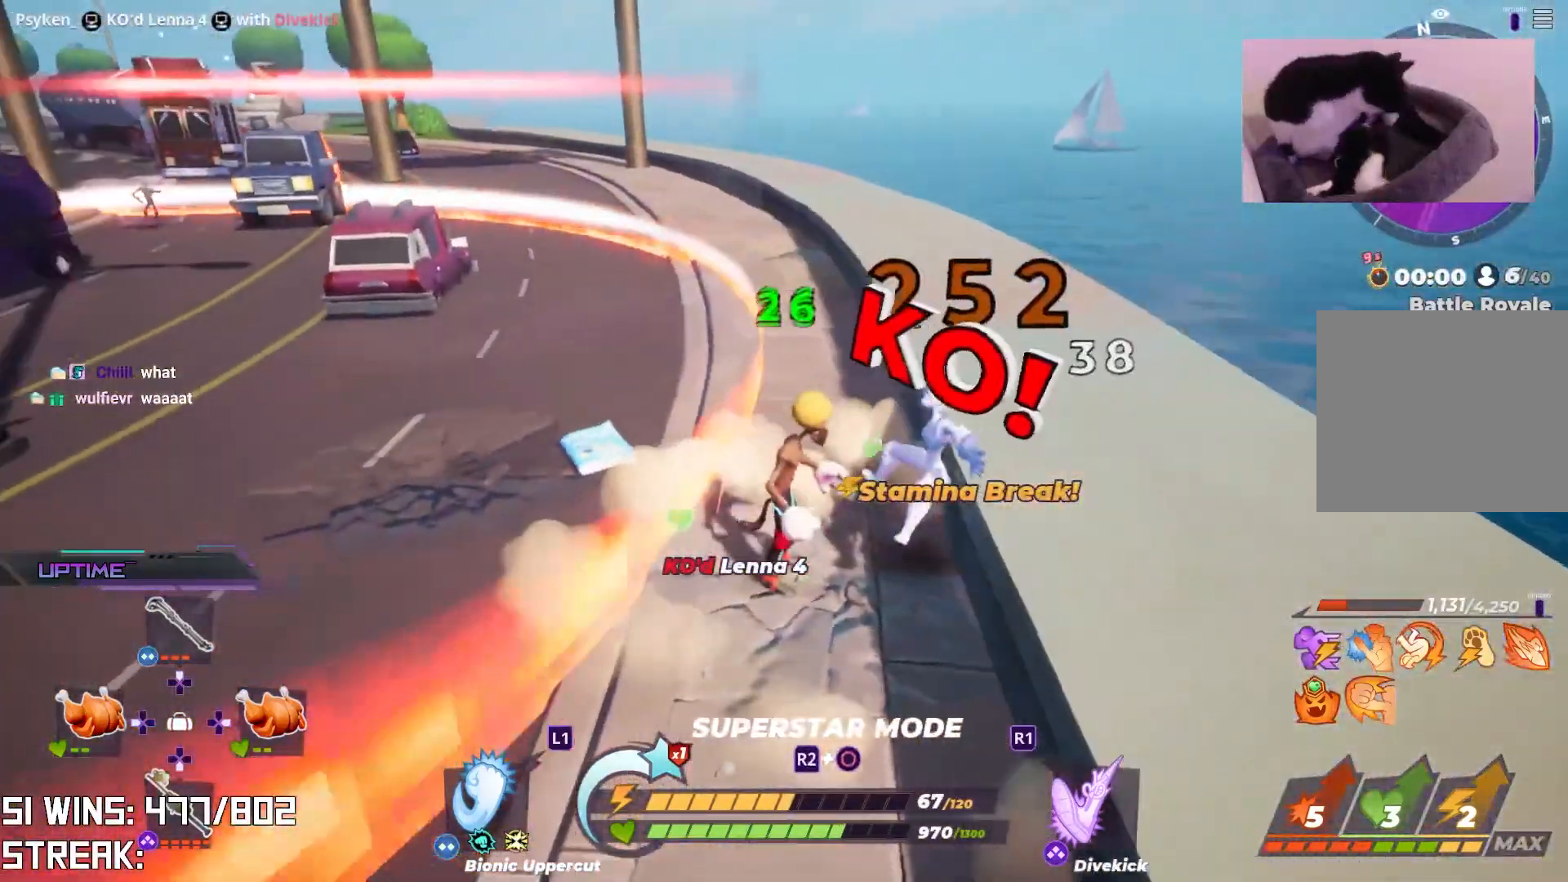
{"buttons": [], "left_stick": "up-left", "right_stick": "center", "events": [[283, "right_stick", "left"], [450, "right_stick", "center"]]}
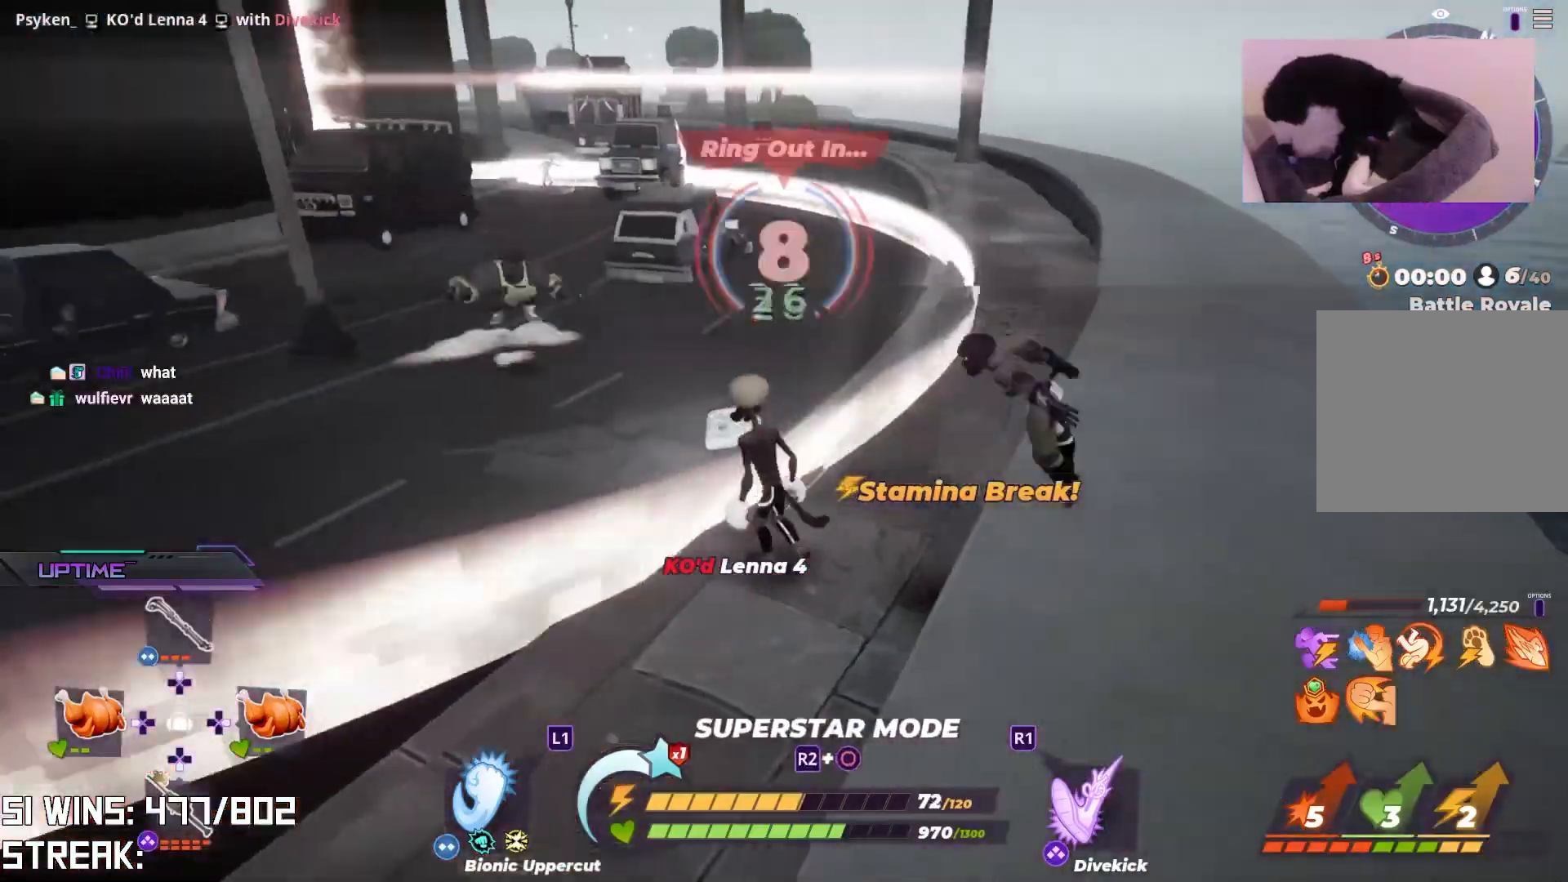
{"buttons": ["R2"], "left_stick": "up-left", "right_stick": "center", "events": [[117, "R2", "down"], [167, "right_stick", "right"], [300, "right_stick", "center"]]}
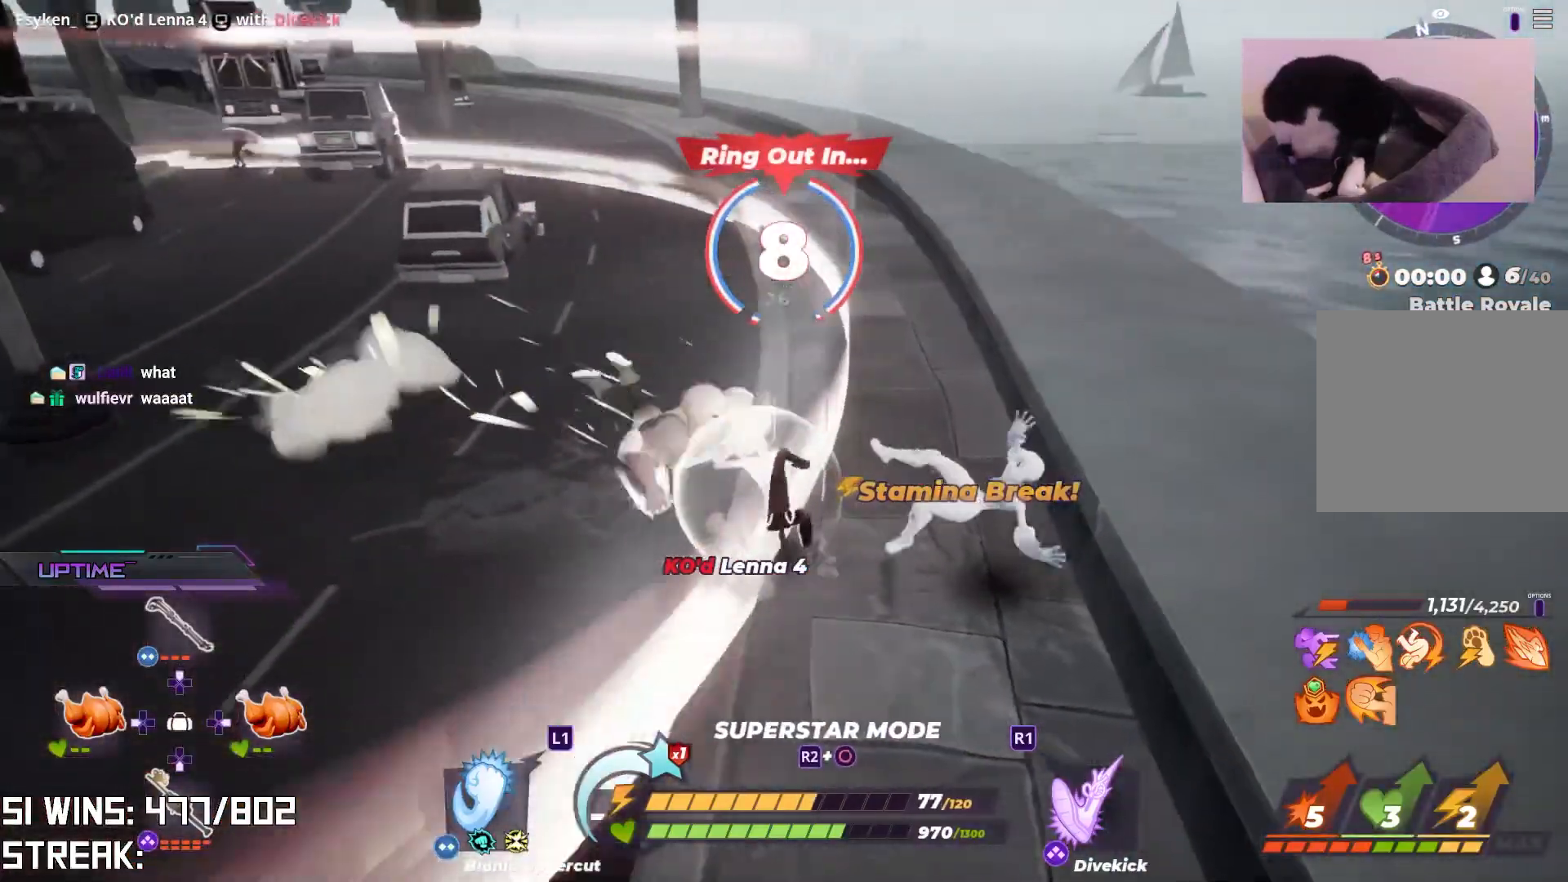
{"buttons": [], "left_stick": "left", "right_stick": "center", "events": [[17, "left_stick", "left"], [383, "R2", "up"]]}
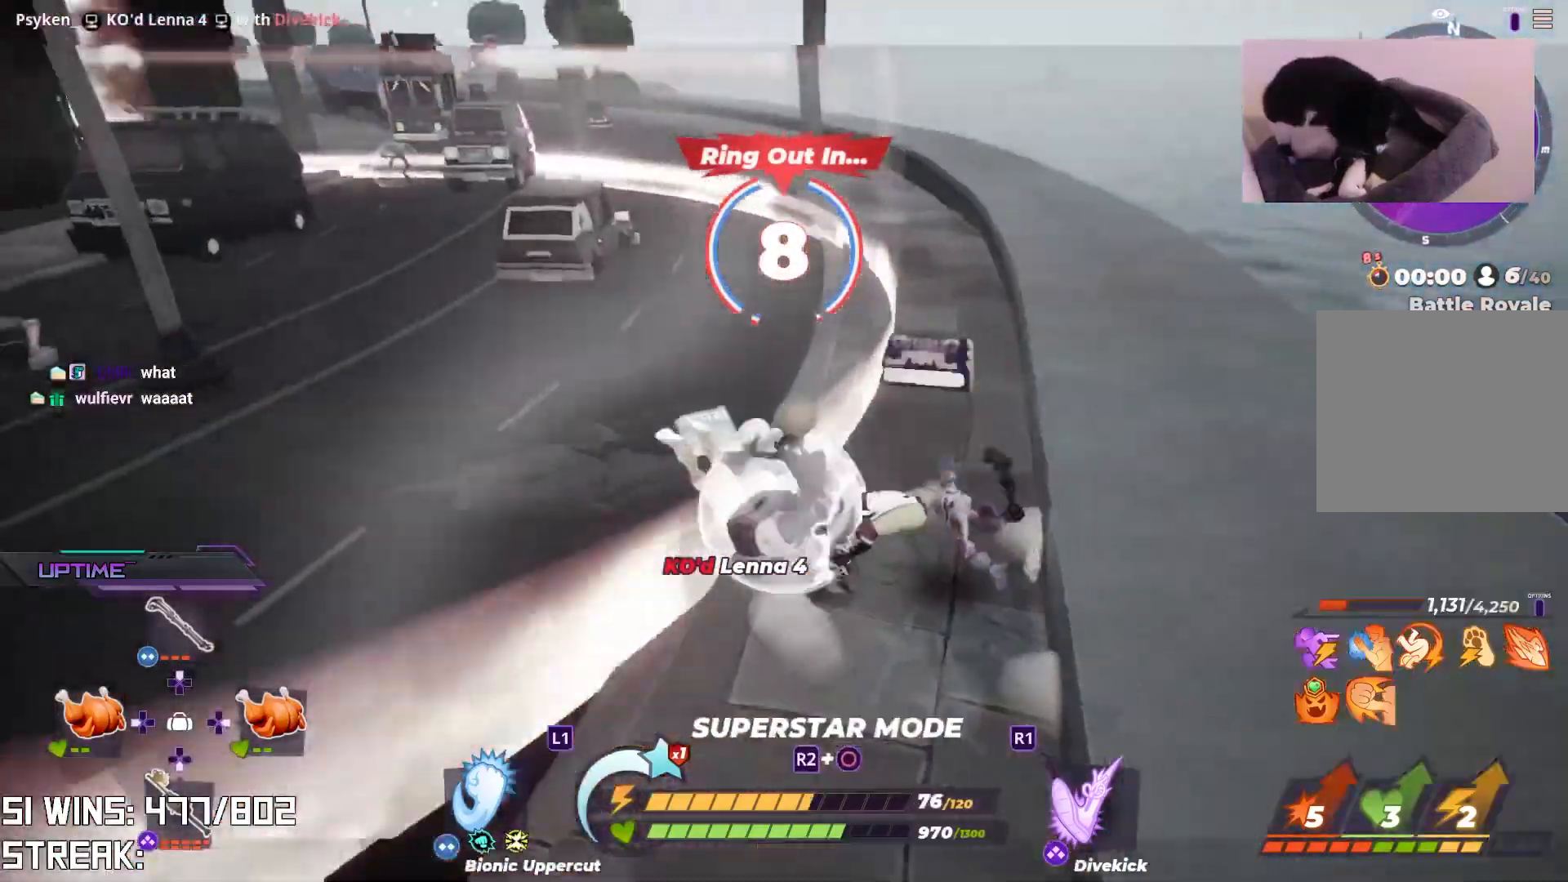
{"buttons": ["SQUARE"], "left_stick": "left", "right_stick": "center", "events": [[17, "SQUARE", "down"]]}
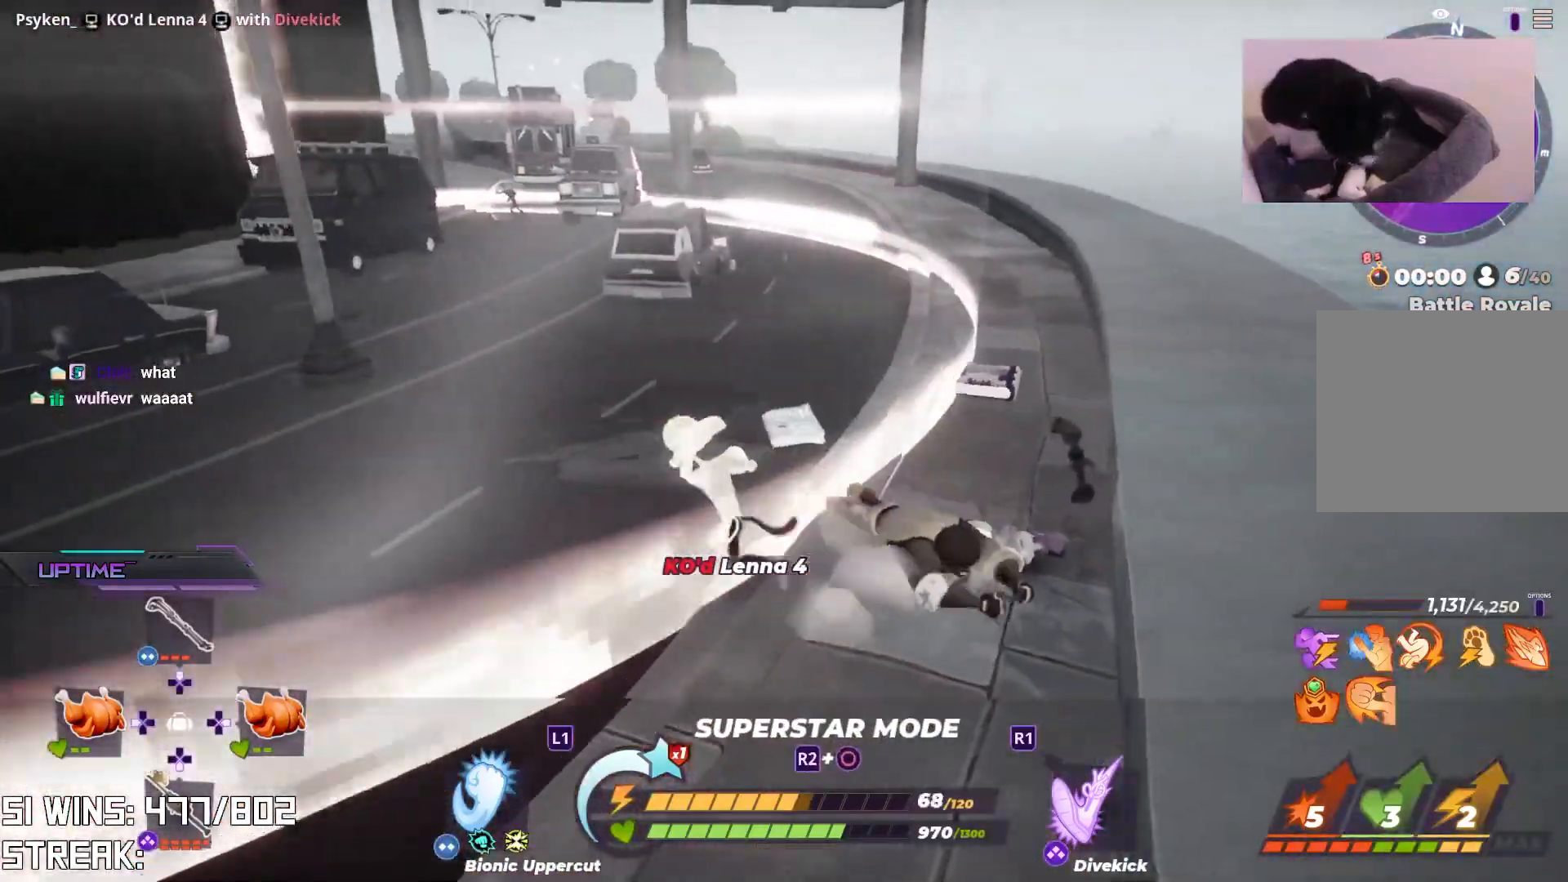
{"buttons": [], "left_stick": "up-right", "right_stick": "center", "events": [[33, "left_stick", "down"], [150, "left_stick", "up-right"], [317, "SQUARE", "up"]]}
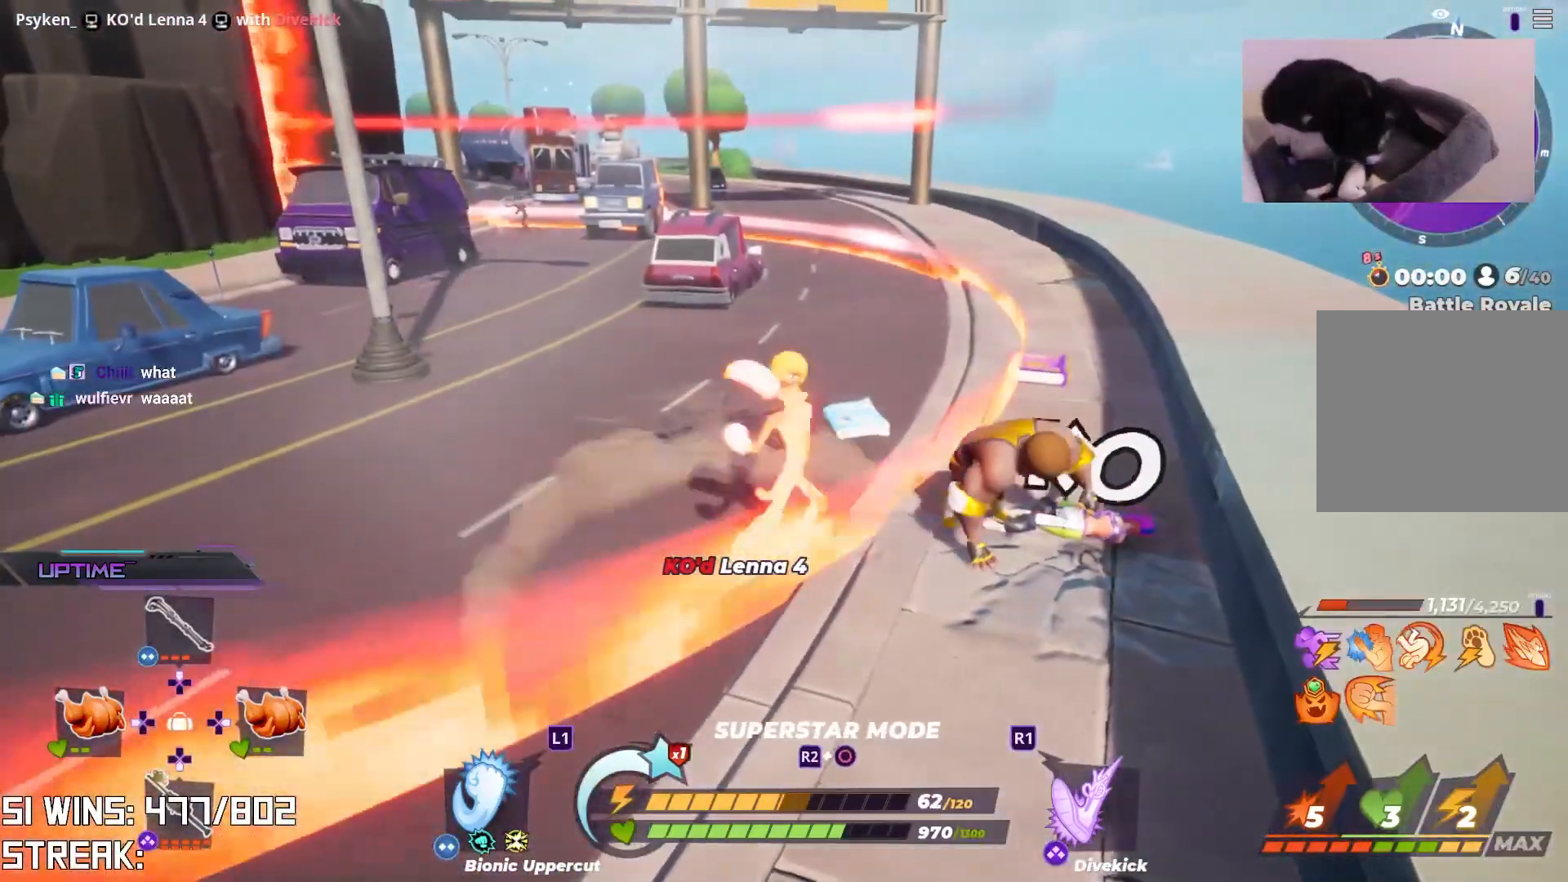
{"buttons": [], "left_stick": "up-right", "right_stick": "center", "events": [[117, "right_stick", "right"], [217, "left_stick", "center"], [250, "right_stick", "center"], [367, "left_stick", "up-right"]]}
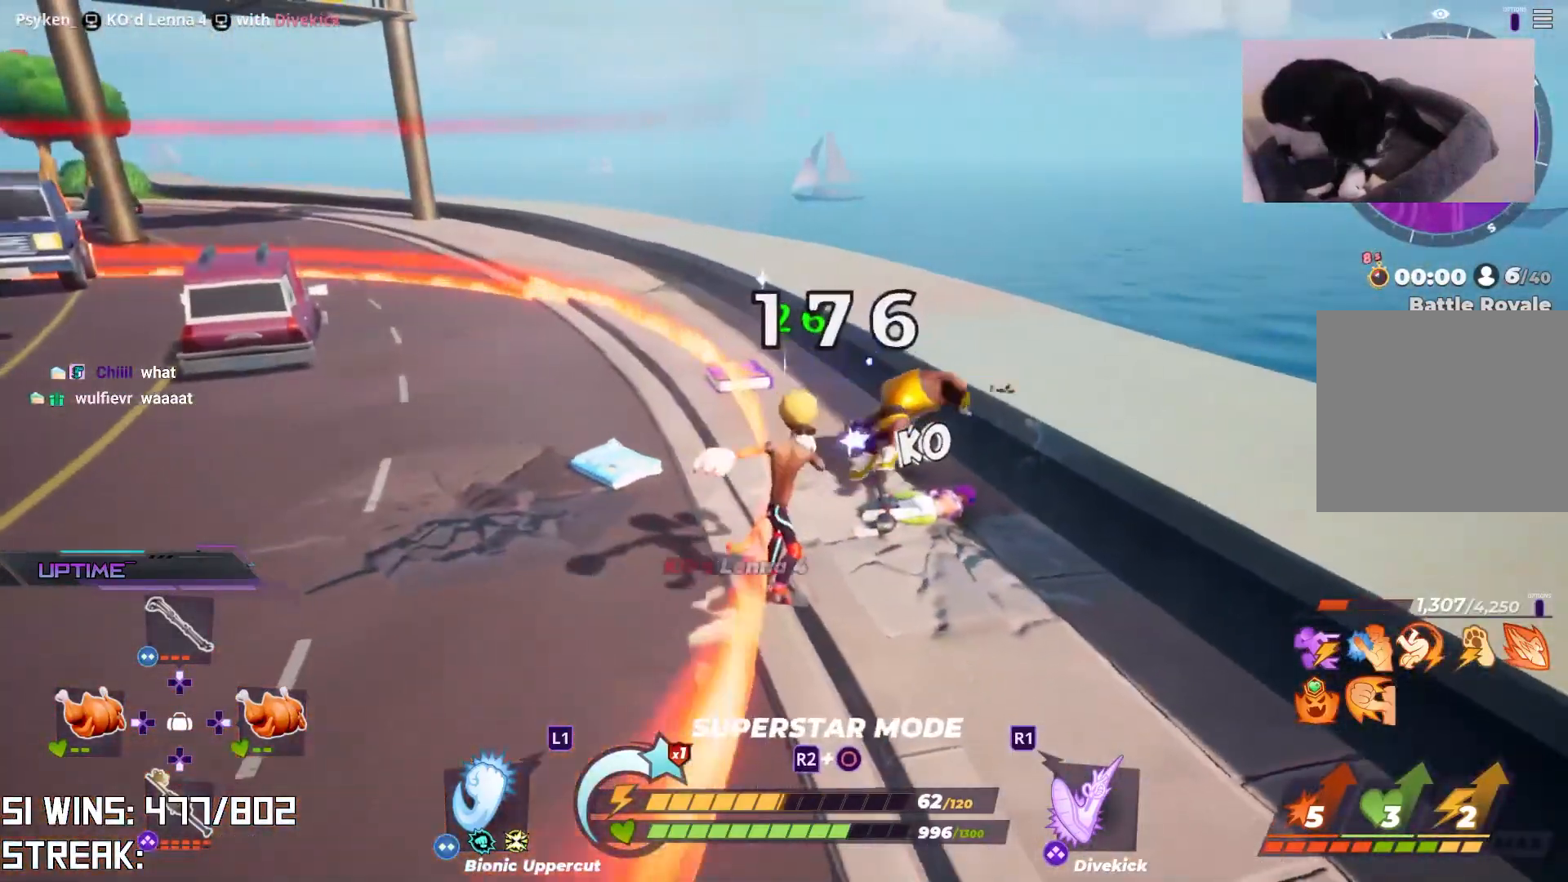
{"buttons": [], "left_stick": "up-right", "right_stick": "center", "events": [[100, "L1", "down"], [217, "L1", "up"], [300, "L1", "down"], [400, "L1", "up"]]}
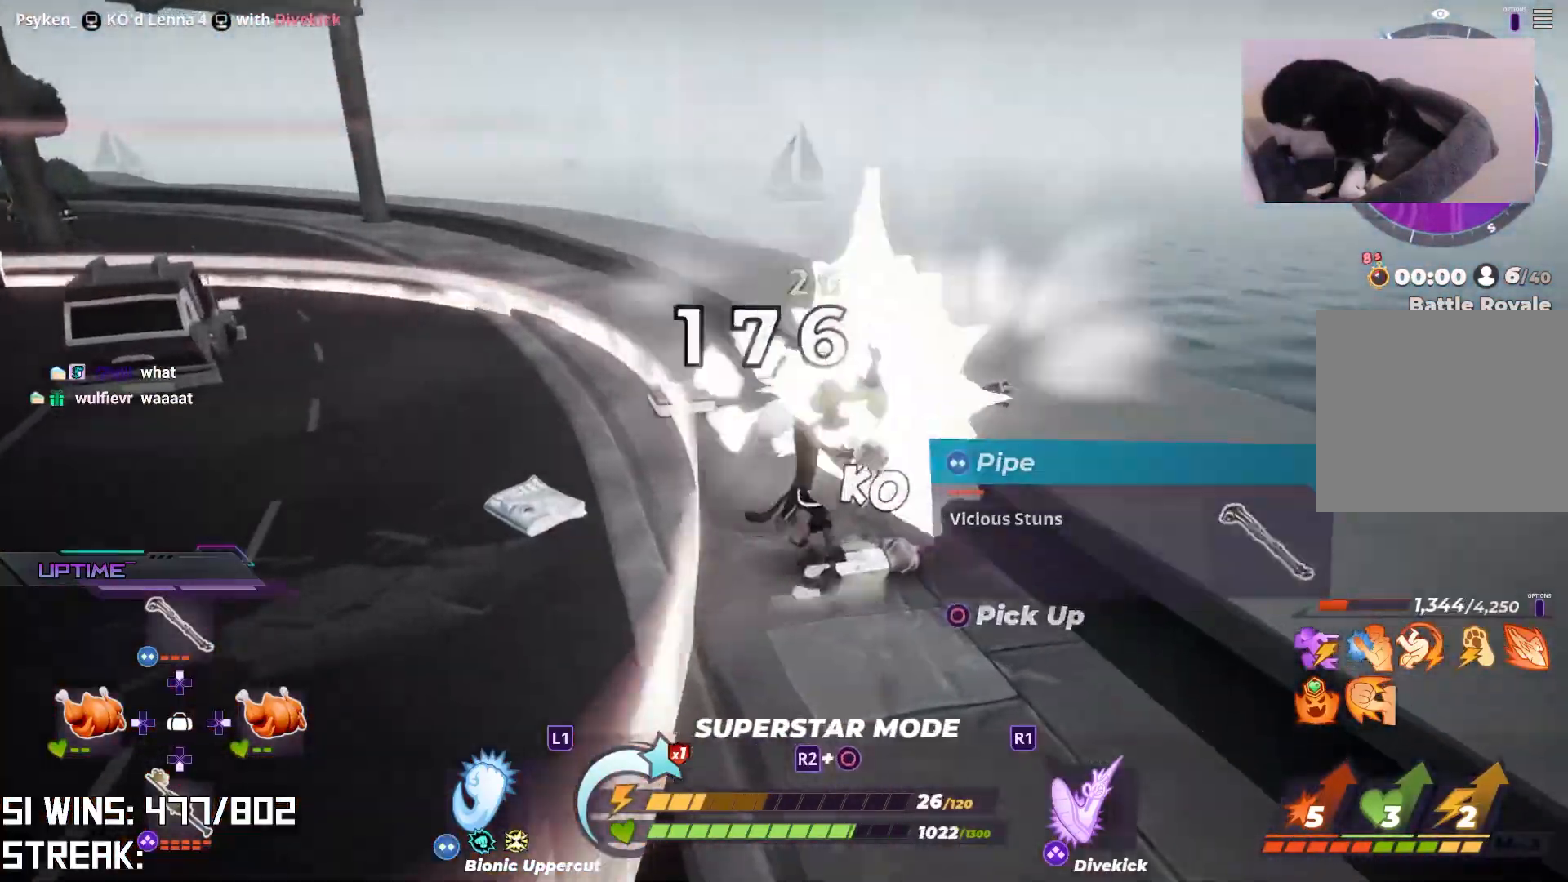
{"buttons": [], "left_stick": "up-right", "right_stick": "center", "events": []}
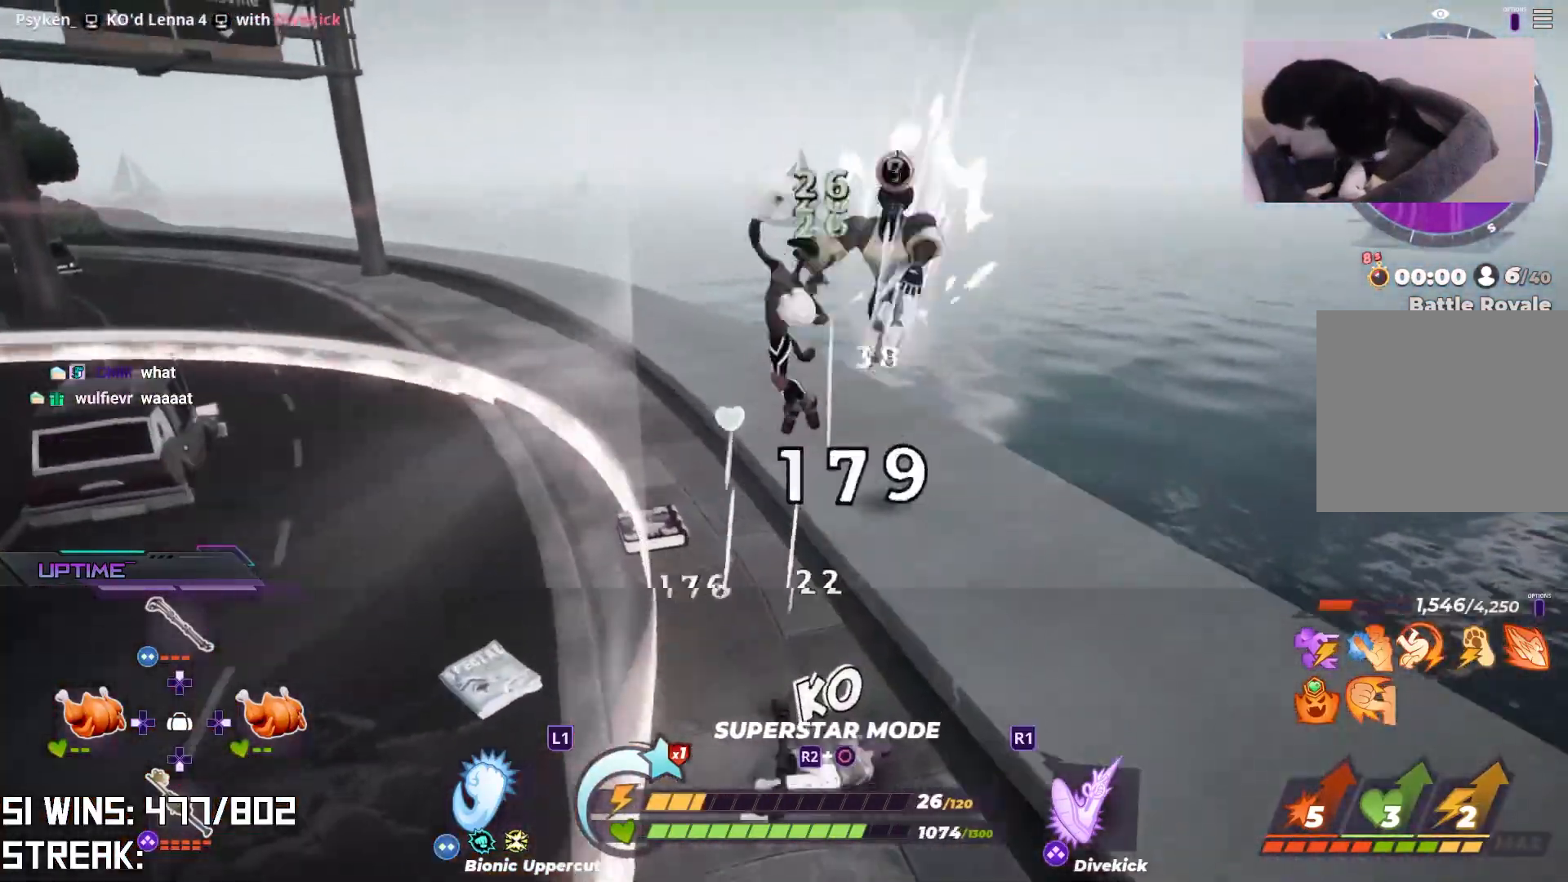
{"buttons": [], "left_stick": "left", "right_stick": "up-left", "events": [[167, "left_stick", "left"], [250, "right_stick", "up-left"]]}
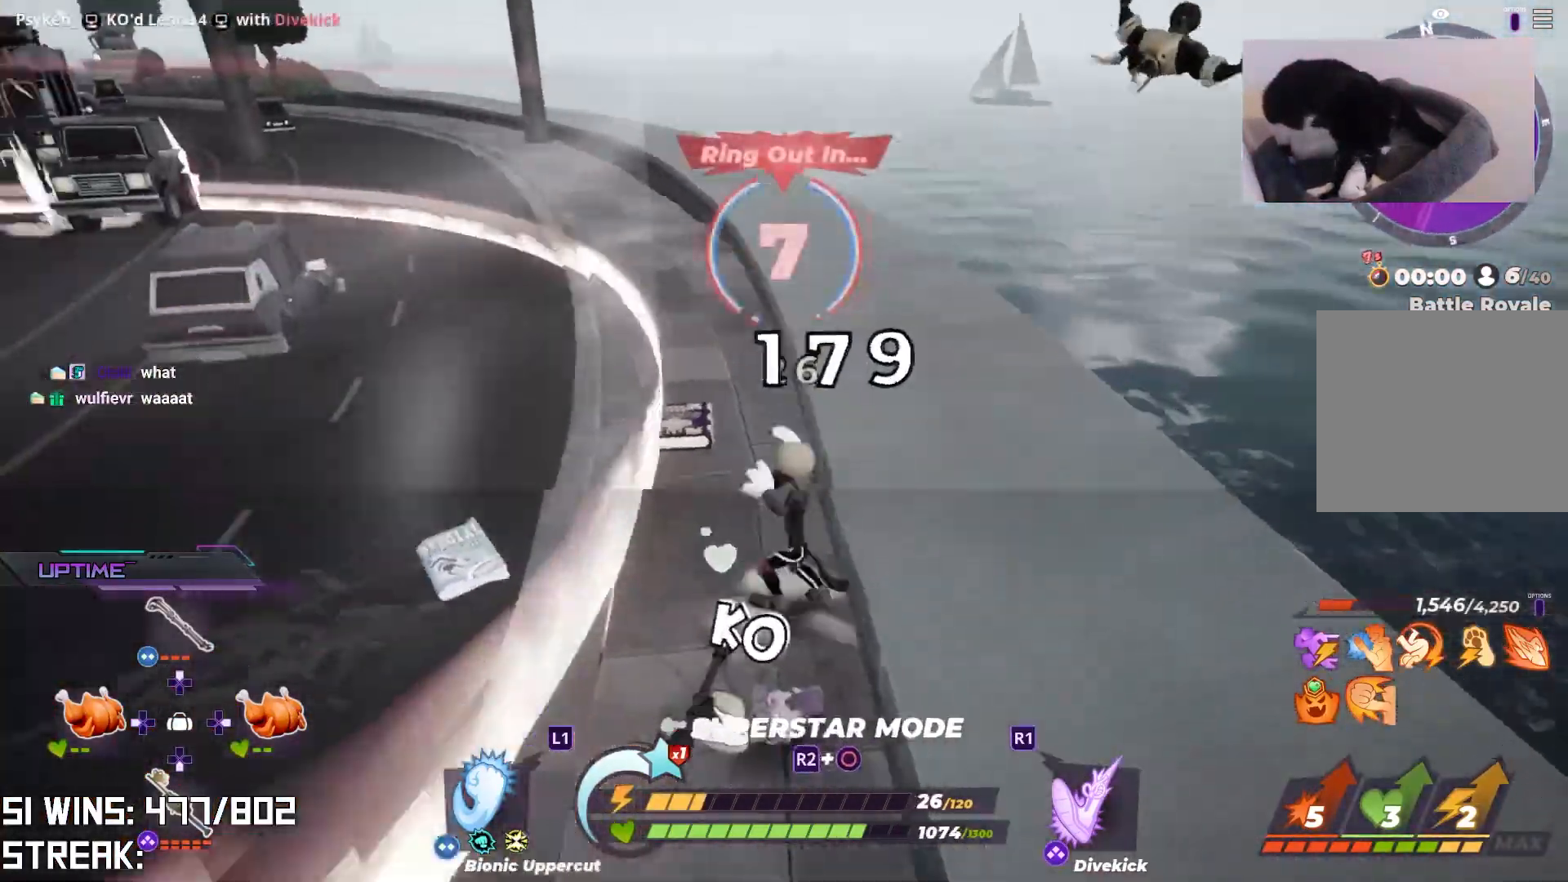
{"buttons": [], "left_stick": "left", "right_stick": "center", "events": [[17, "right_stick", "center"], [167, "right_stick", "left"], [300, "right_stick", "center"]]}
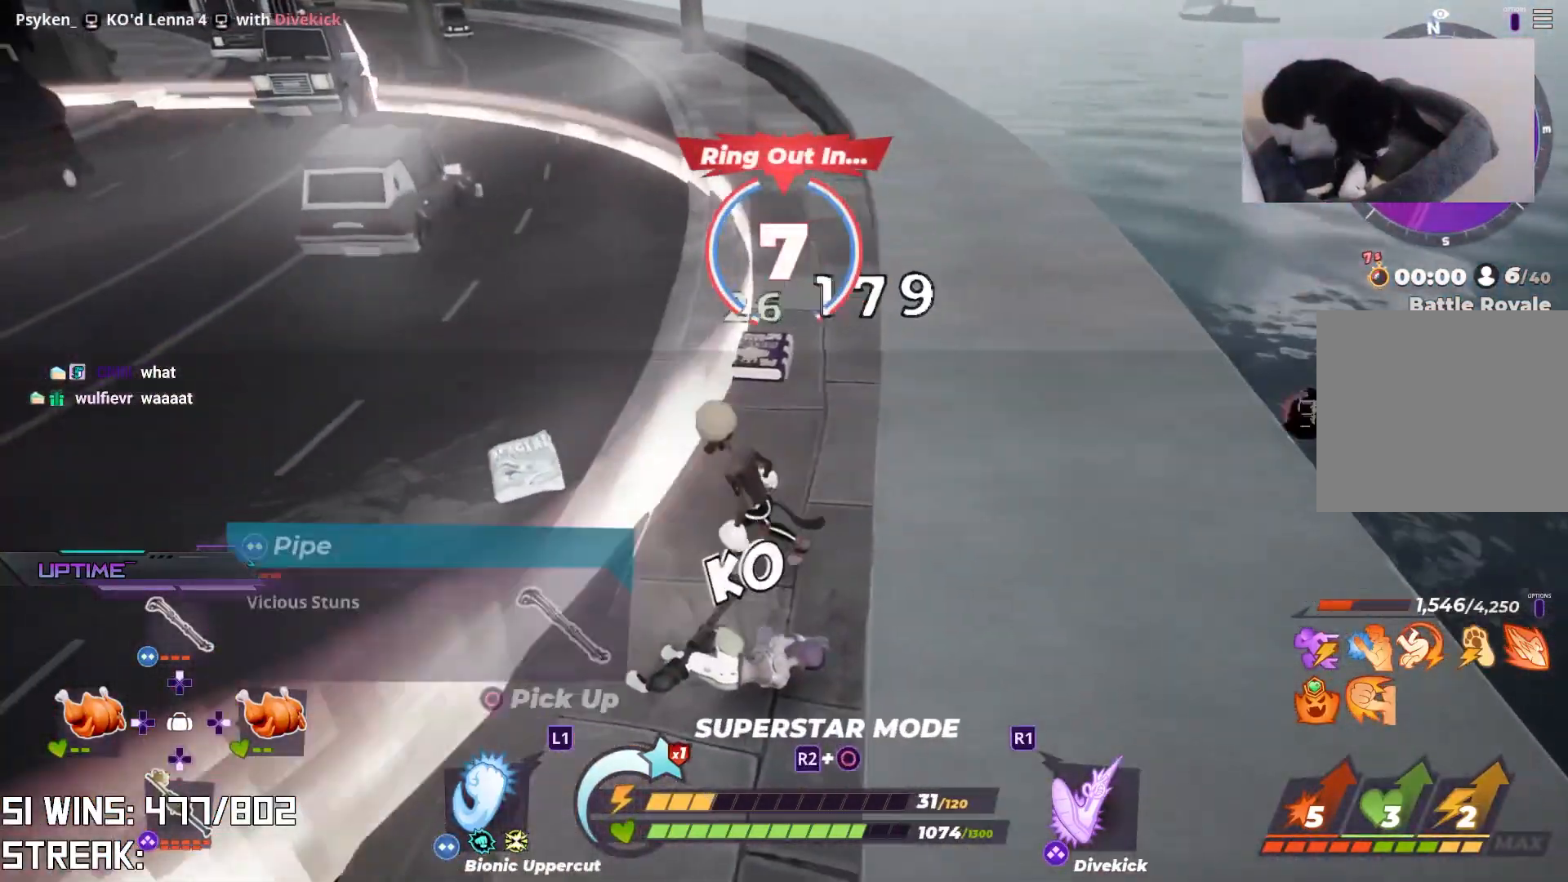
{"buttons": [], "left_stick": "down-left", "right_stick": "left", "events": [[117, "left_stick", "down-left"], [233, "CIRCLE", "down"], [233, "left_stick", "down"], [233, "right_stick", "right"], [350, "CIRCLE", "up"], [367, "right_stick", "center"], [400, "left_stick", "down-left"], [433, "right_stick", "left"]]}
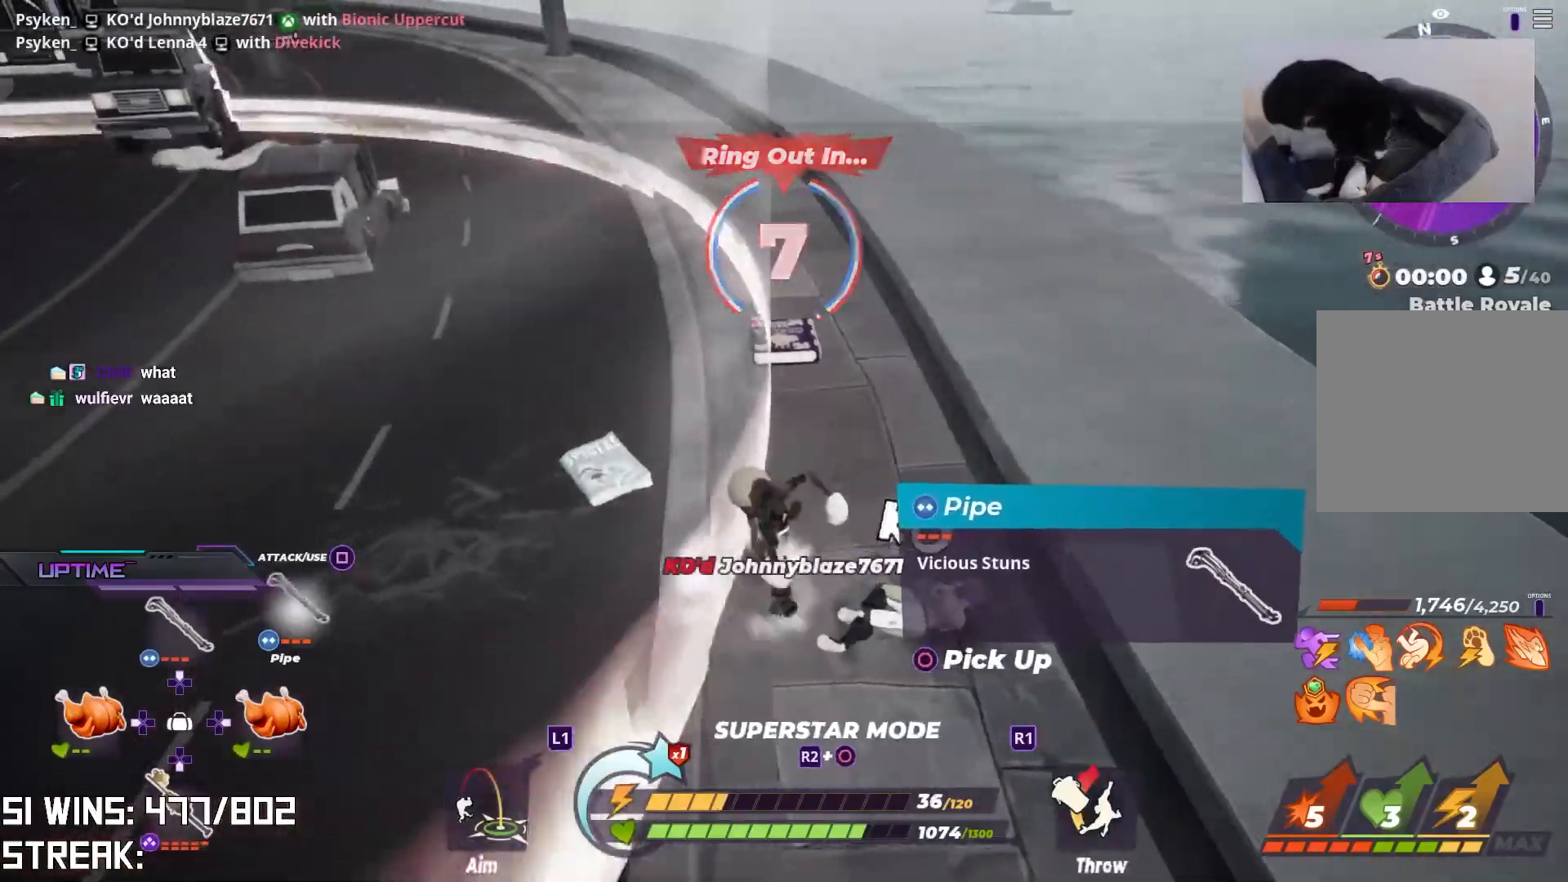
{"buttons": [], "left_stick": "up-left", "right_stick": "center", "events": [[17, "left_stick", "left"], [167, "right_stick", "center"], [200, "left_stick", "up-left"]]}
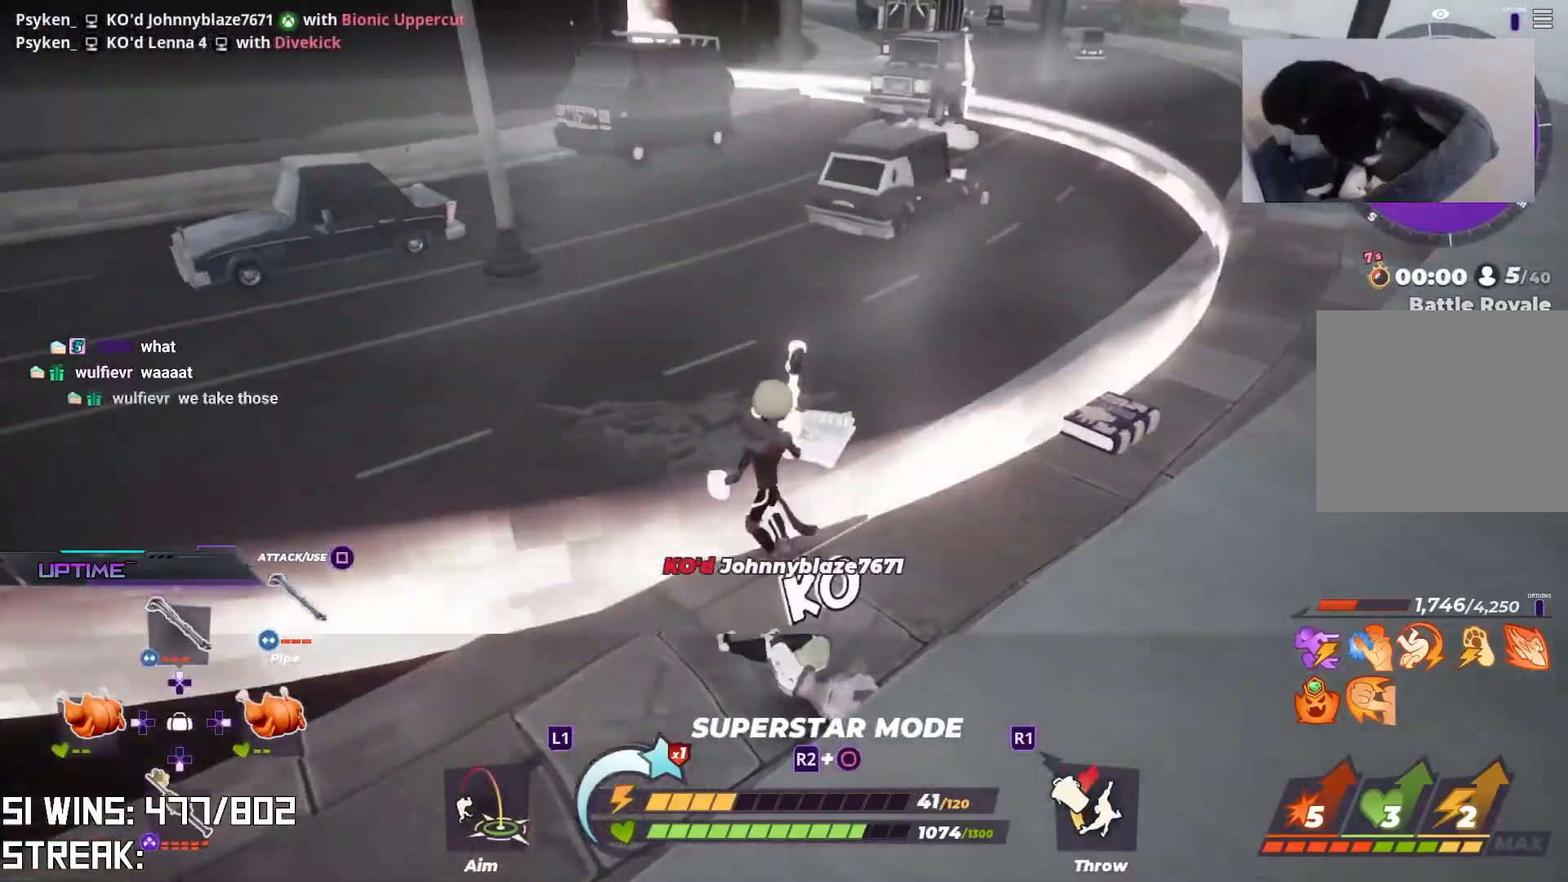
{"buttons": ["R2"], "left_stick": "center", "right_stick": "center", "events": [[83, "right_stick", "down"], [167, "R2", "down"], [317, "right_stick", "center"], [367, "left_stick", "center"]]}
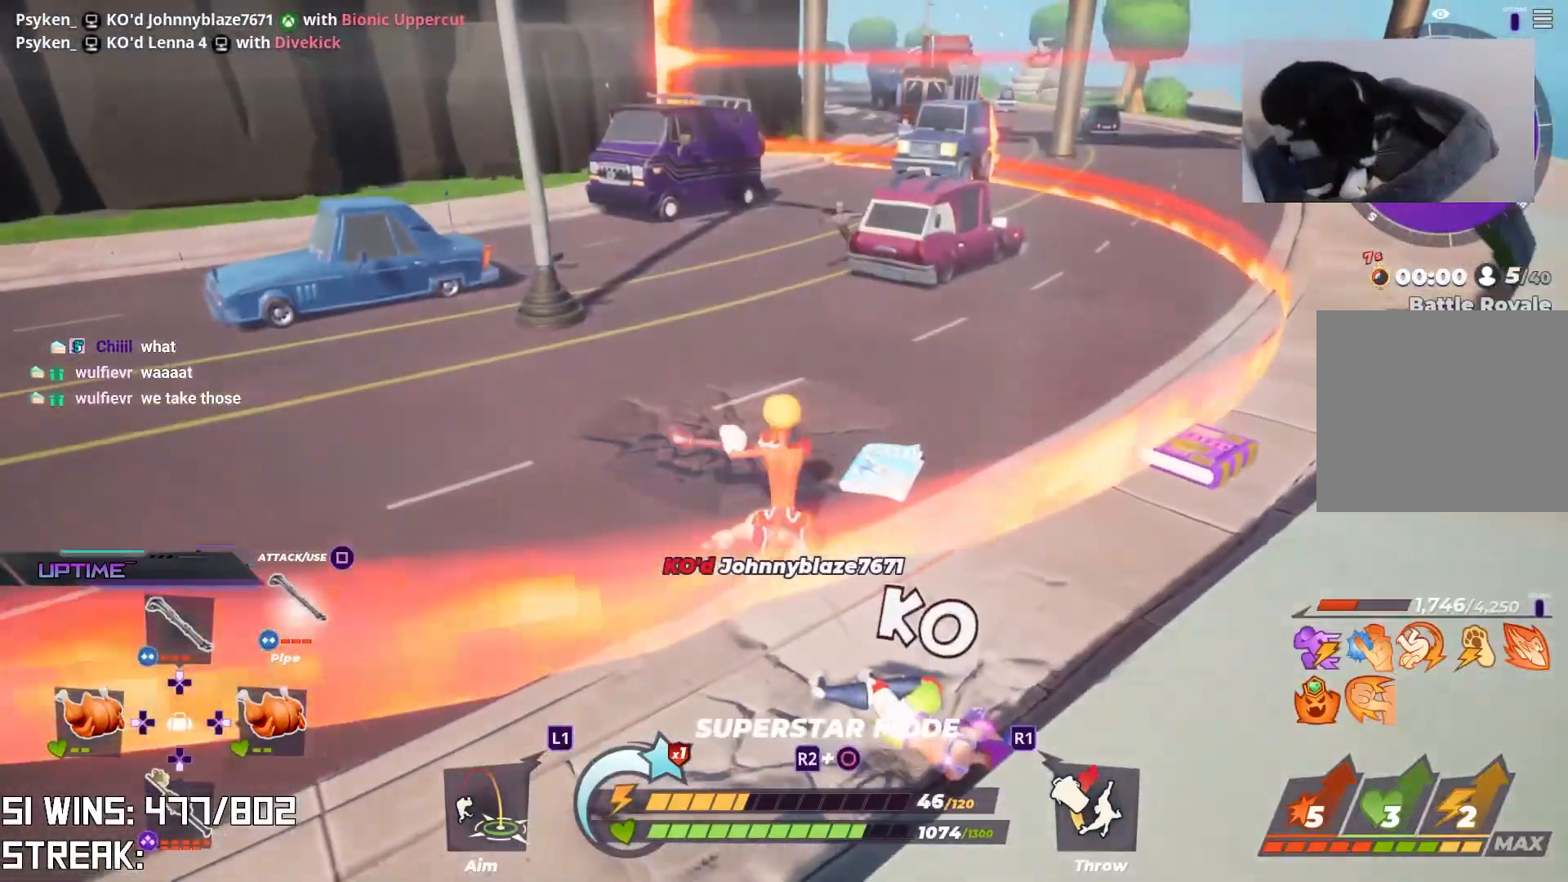
{"buttons": ["R2"], "left_stick": "center", "right_stick": "up", "events": [[133, "right_stick", "down-left"], [250, "right_stick", "center"], [500, "right_stick", "up"]]}
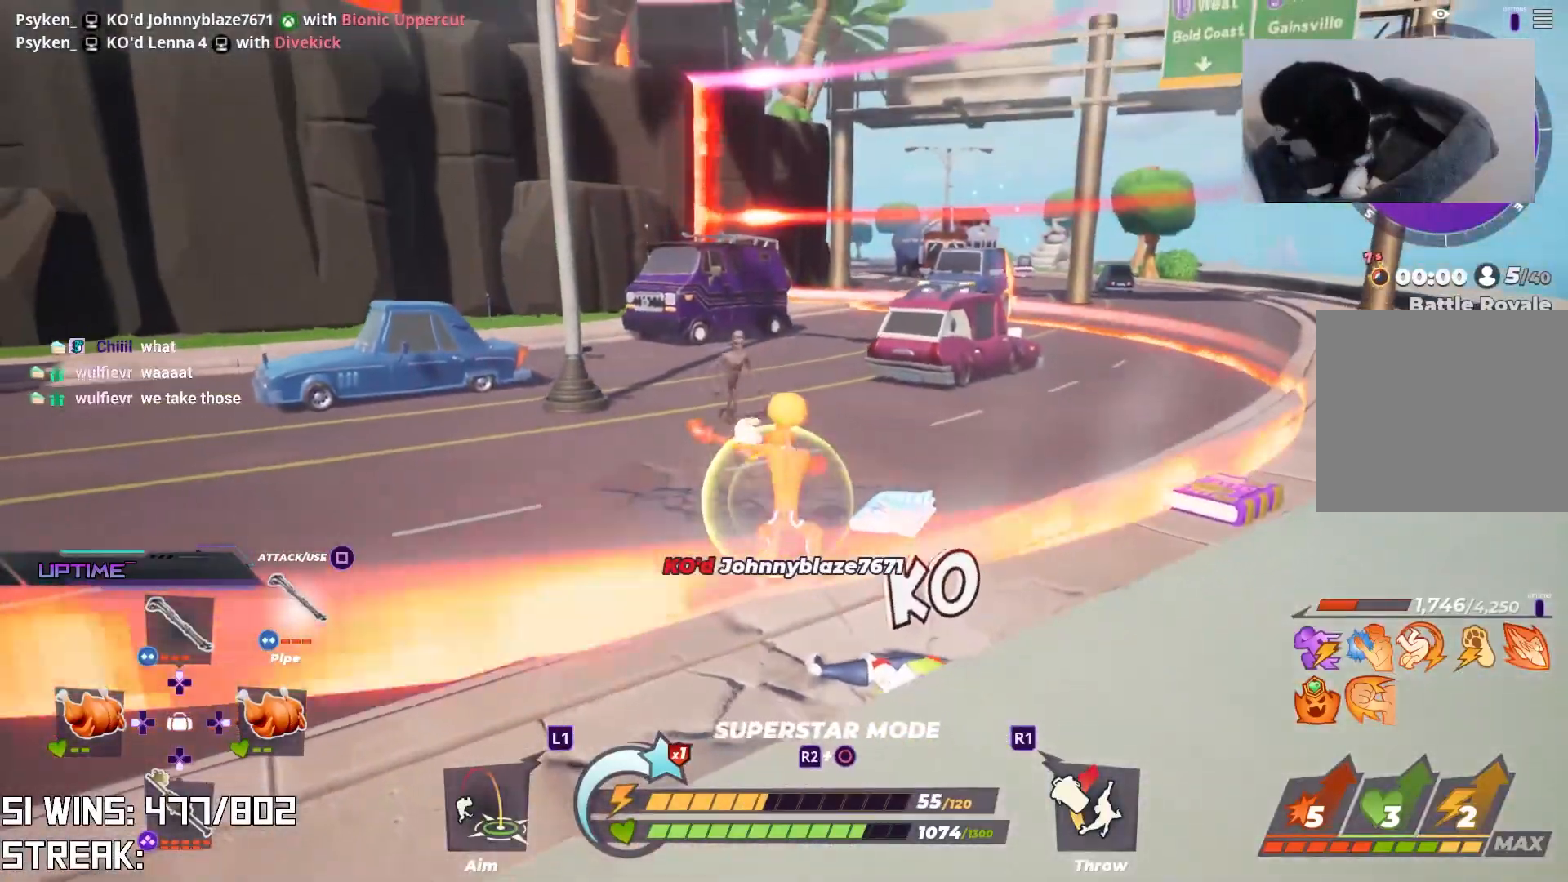
{"buttons": ["R2"], "left_stick": "left", "right_stick": "center", "events": [[100, "right_stick", "center"], [117, "left_stick", "up-left"], [217, "right_stick", "right"], [283, "left_stick", "left"], [283, "right_stick", "up-right"], [417, "right_stick", "center"]]}
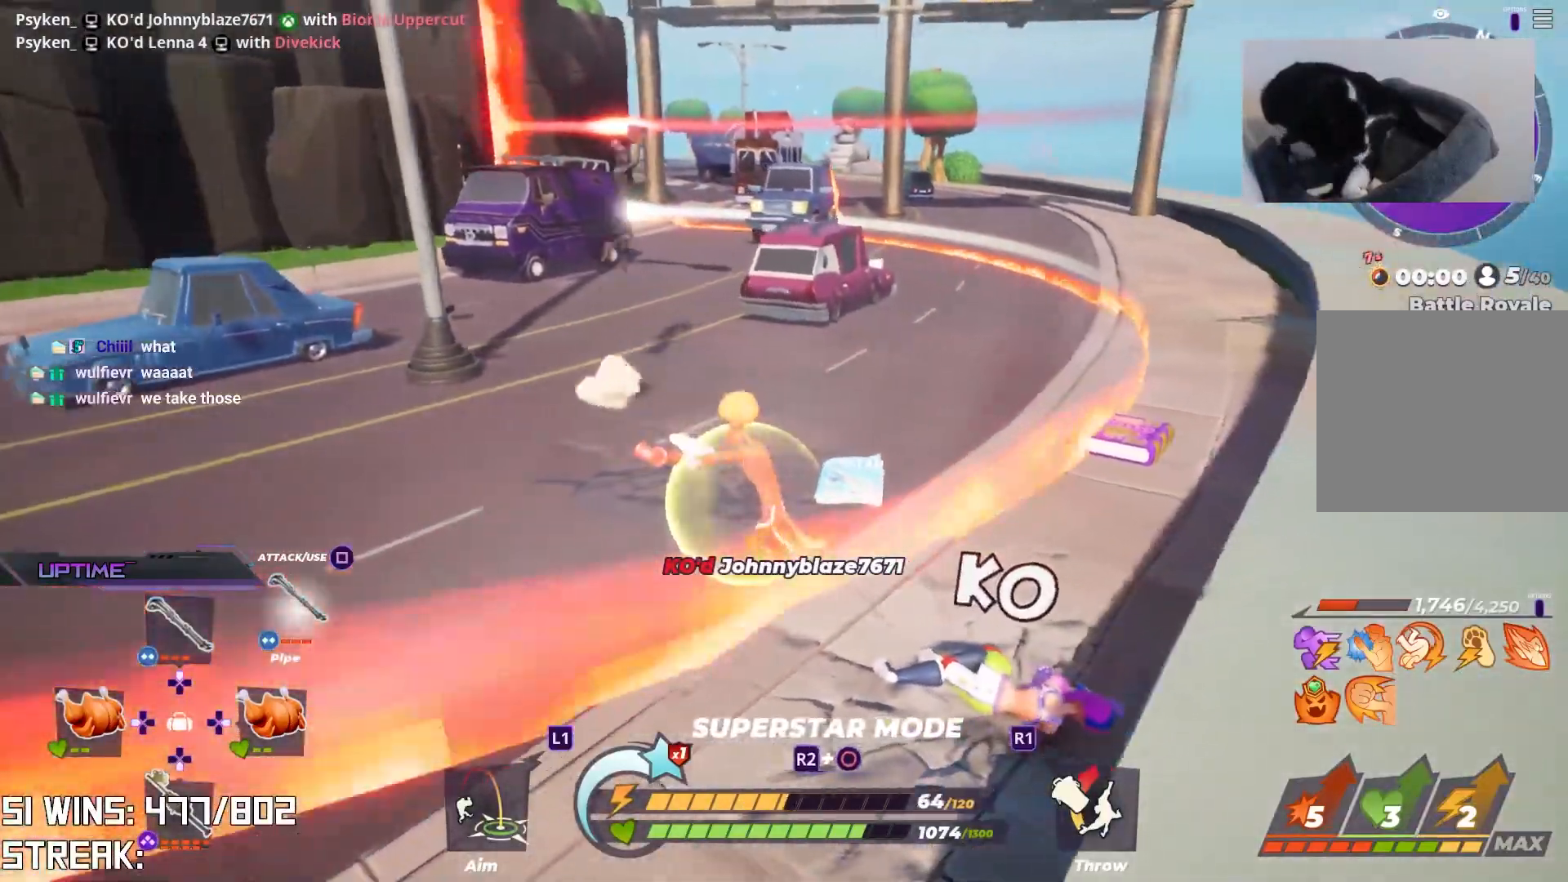
{"buttons": [], "left_stick": "up-right", "right_stick": "center", "events": [[33, "R2", "up"], [350, "left_stick", "up"], [450, "left_stick", "up-right"]]}
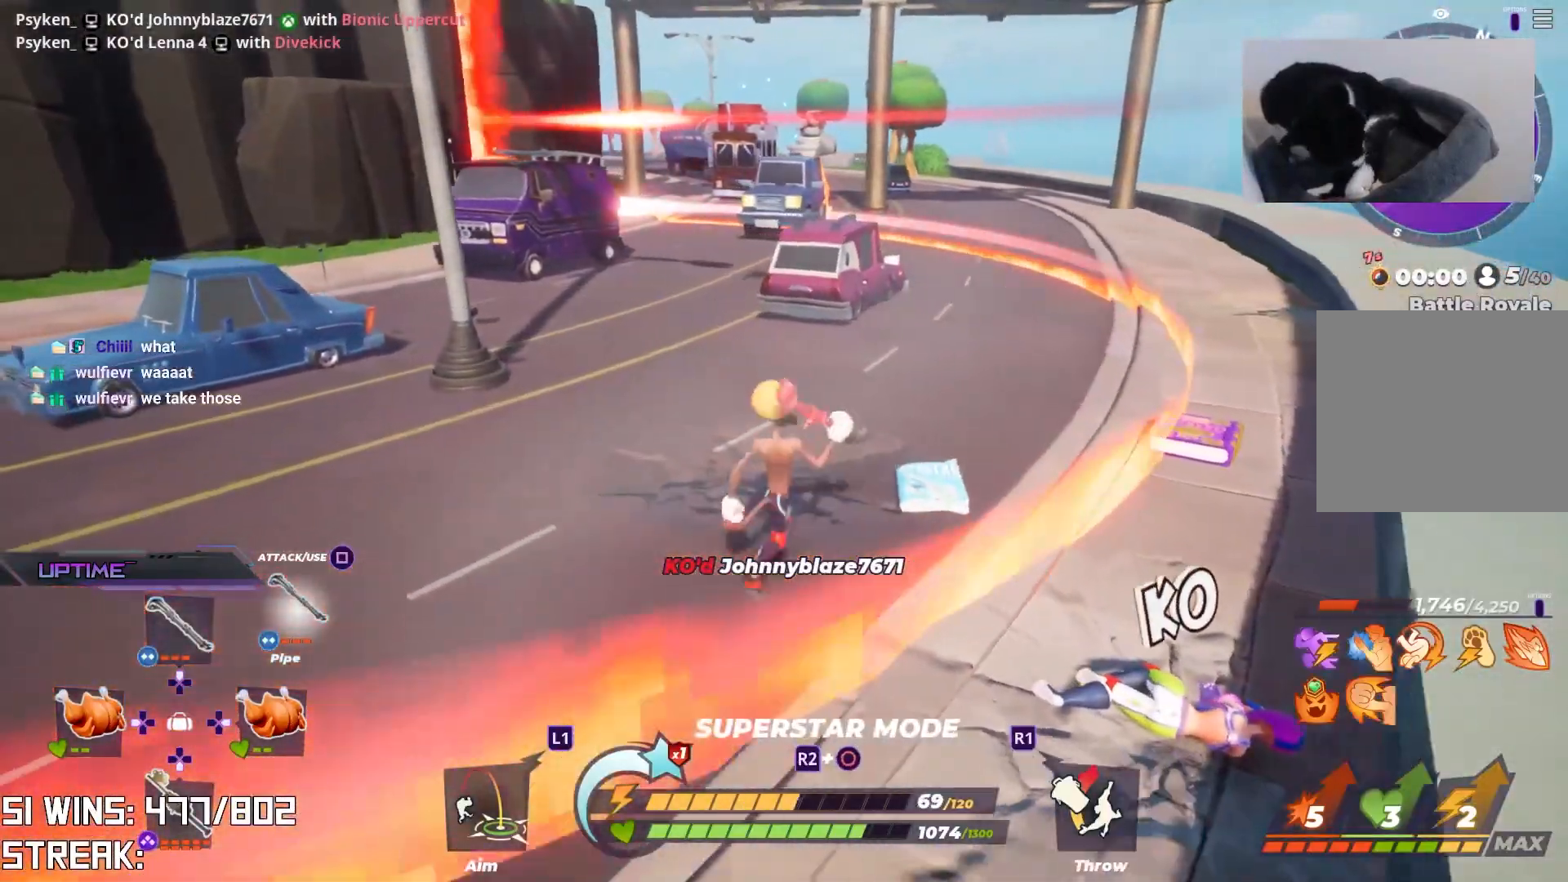
{"buttons": [], "left_stick": "center", "right_stick": "center", "events": [[33, "left_stick", "right"], [250, "left_stick", "down"], [267, "right_stick", "down"], [367, "right_stick", "center"], [433, "left_stick", "center"]]}
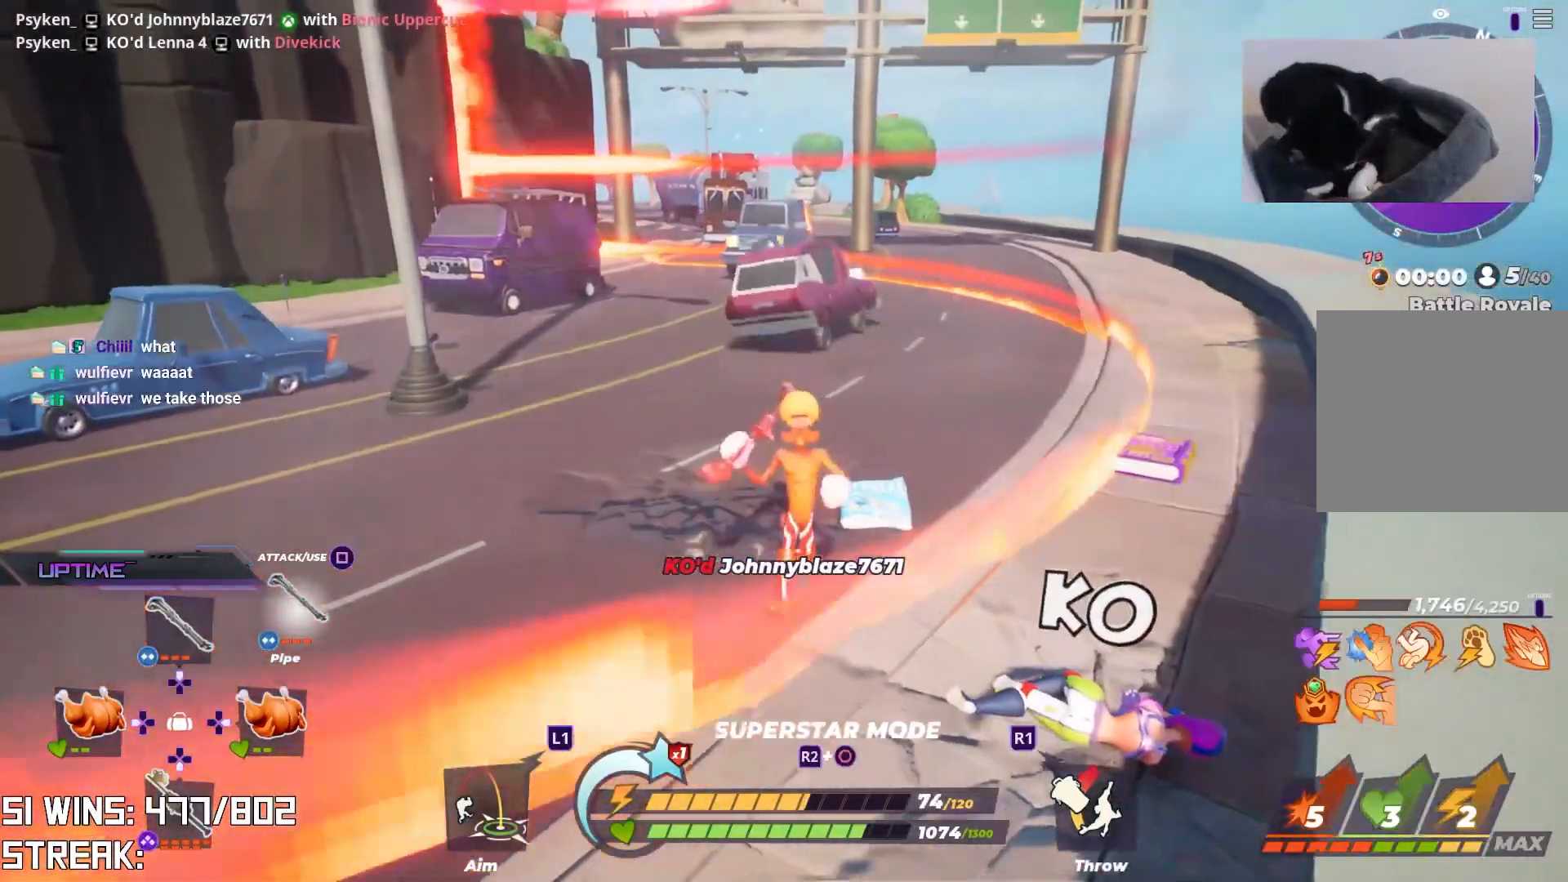
{"buttons": [], "left_stick": "center", "right_stick": "center", "events": [[83, "right_stick", "down"], [250, "right_stick", "center"]]}
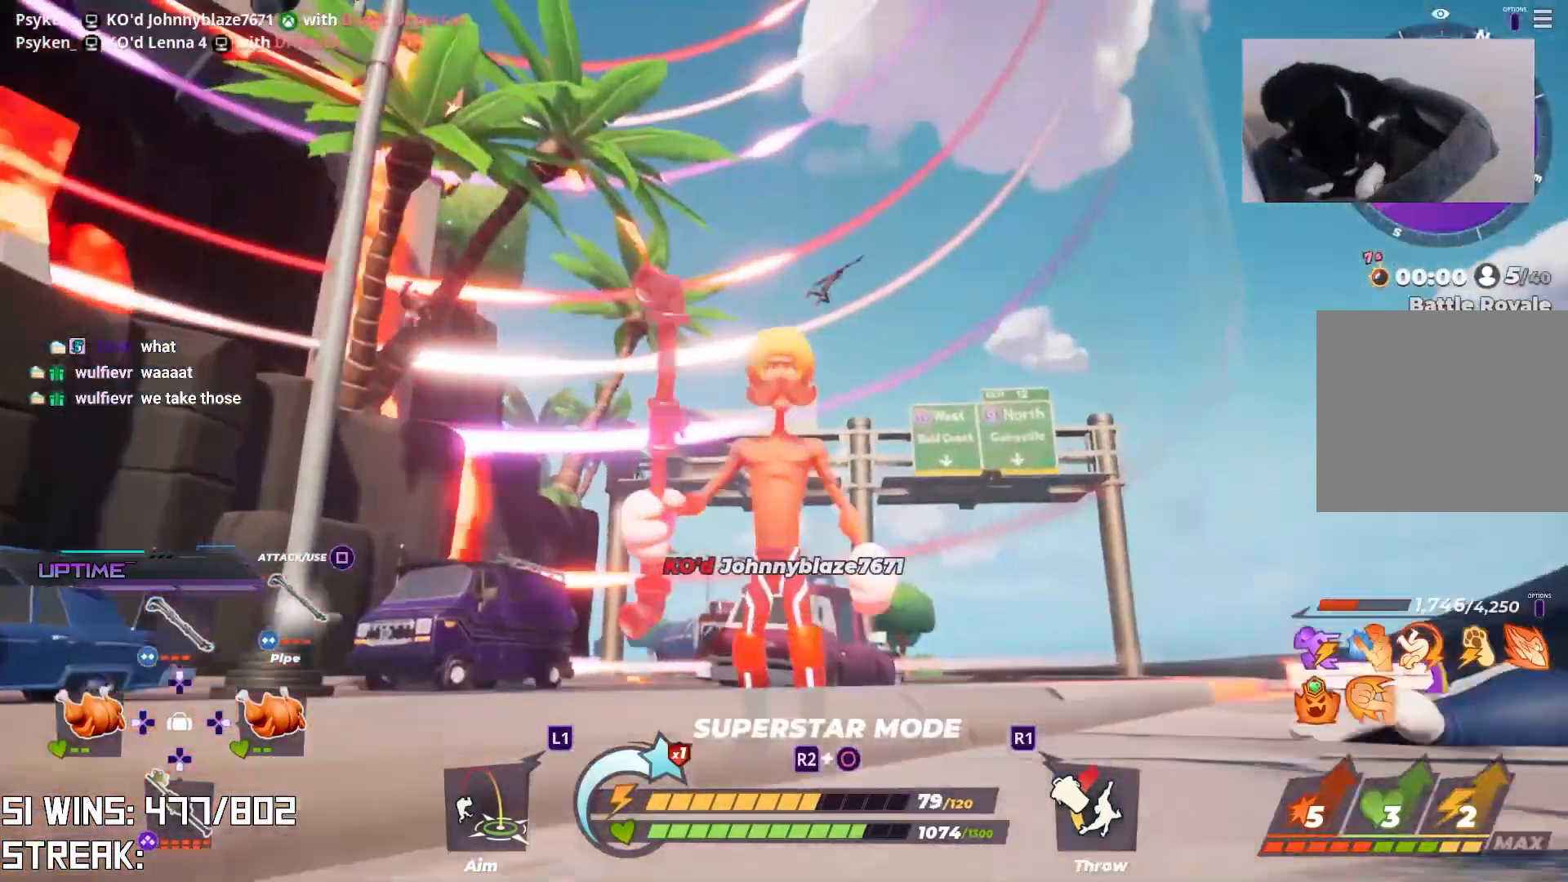
{"buttons": [], "left_stick": "center", "right_stick": "up", "events": [[117, "left_stick", "up"], [200, "left_stick", "center"], [500, "right_stick", "up"]]}
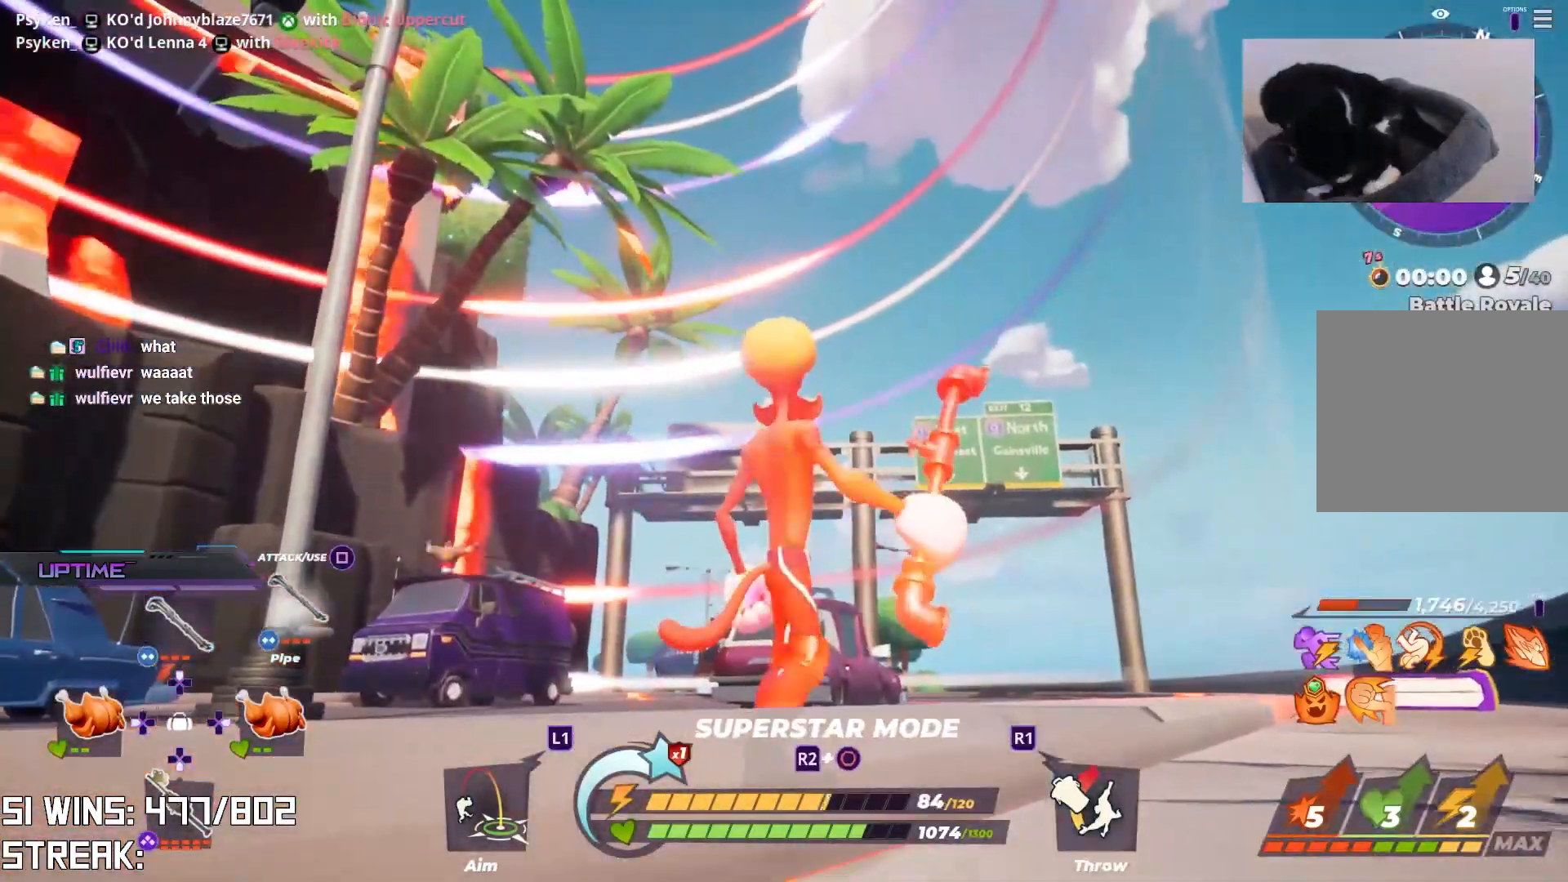
{"buttons": [], "left_stick": "center", "right_stick": "center", "events": [[150, "right_stick", "up-right"], [333, "right_stick", "center"]]}
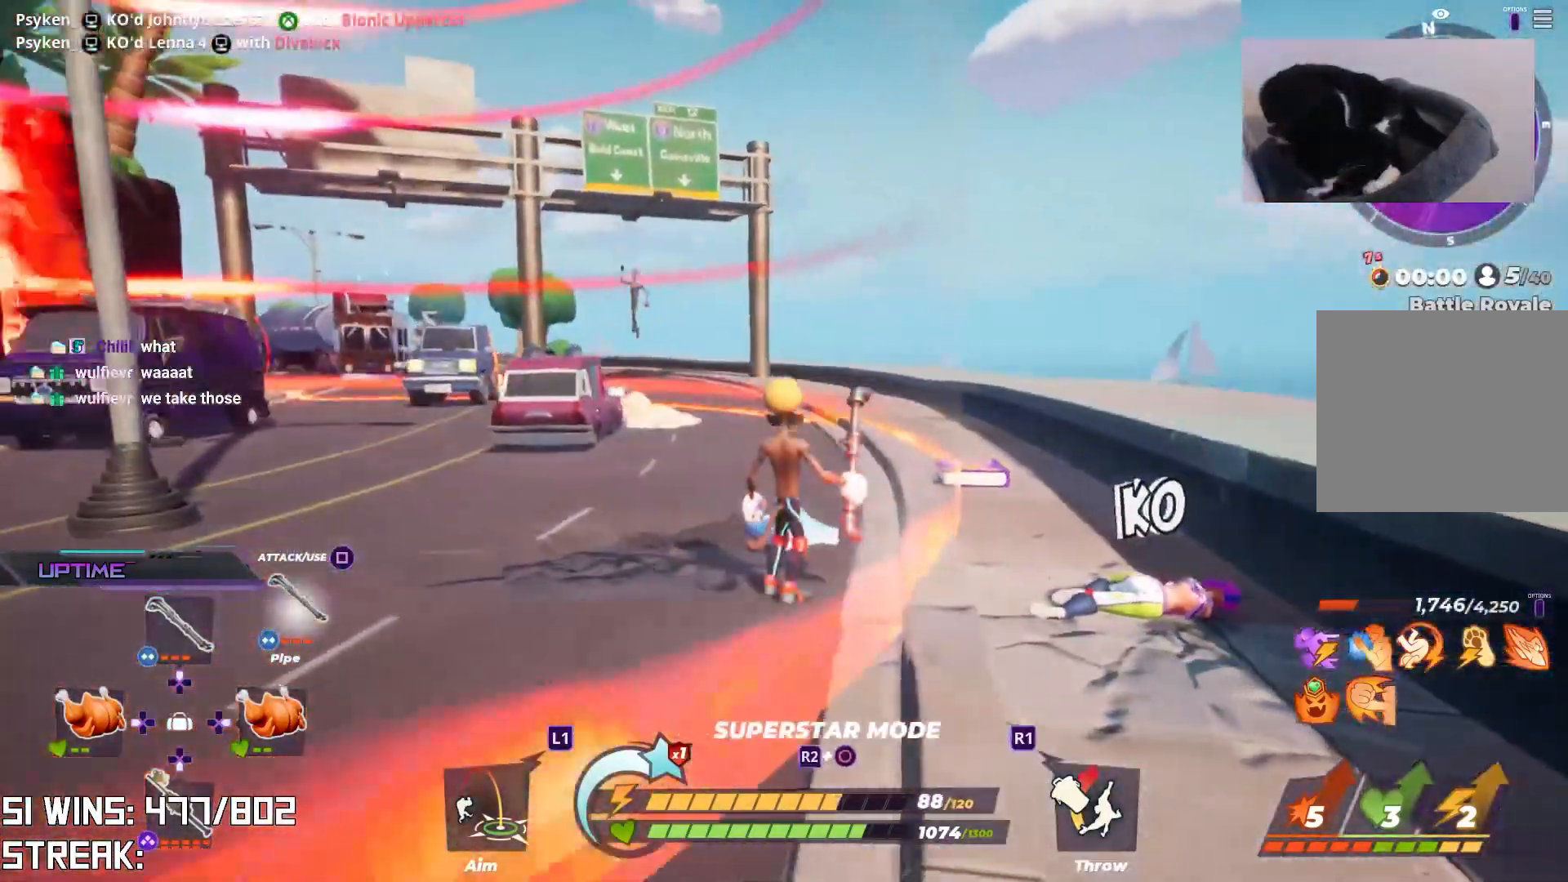
{"buttons": [], "left_stick": "center", "right_stick": "center", "events": [[417, "right_stick", "left"], [500, "right_stick", "center"]]}
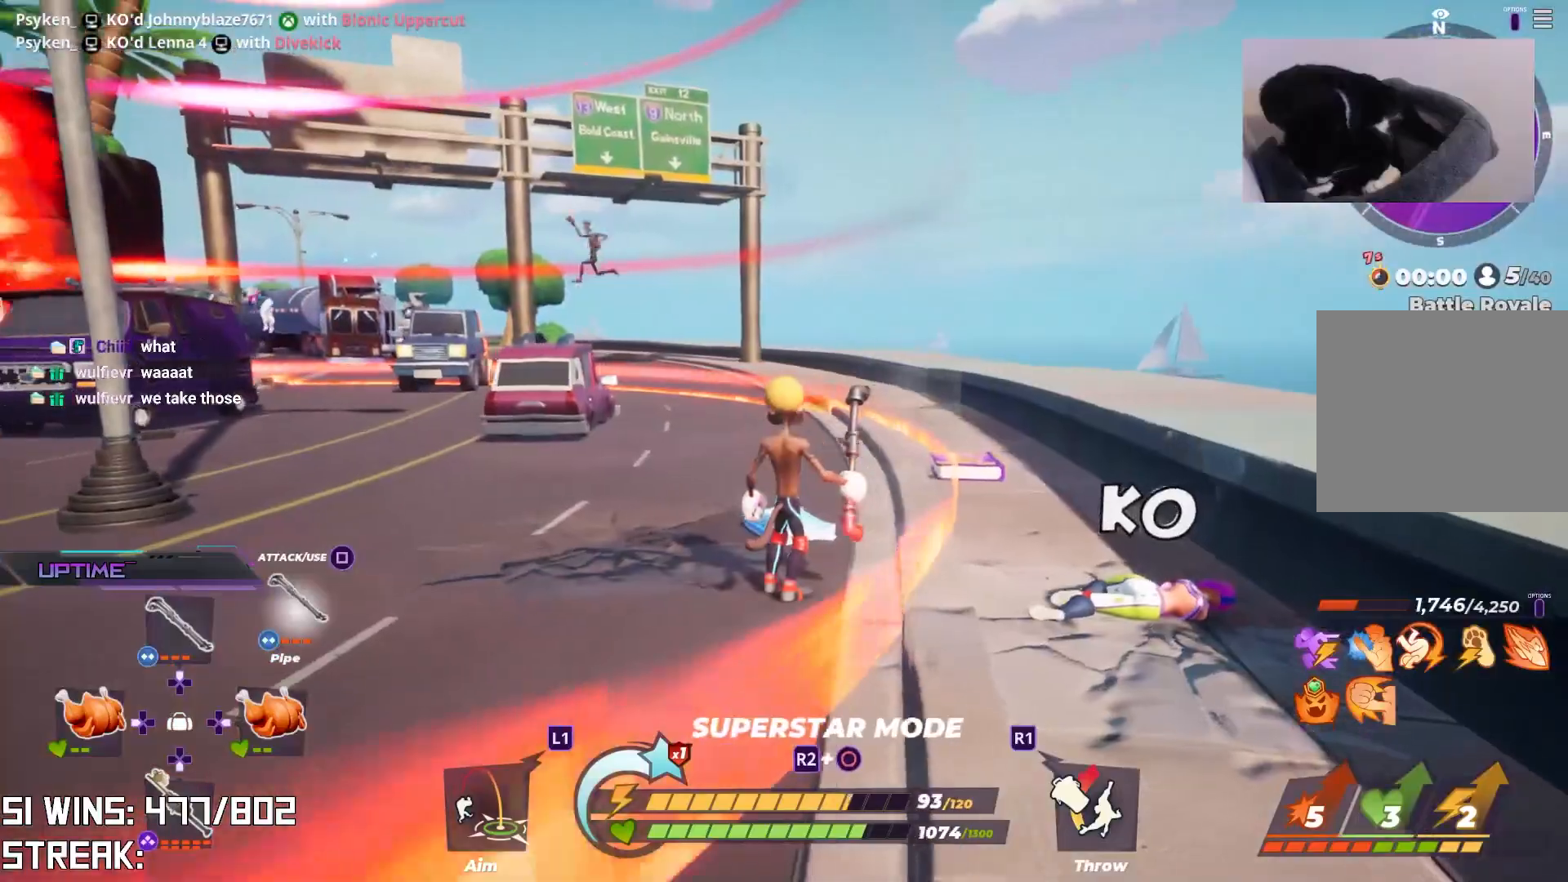
{"buttons": [], "left_stick": "center", "right_stick": "center", "events": [[267, "right_stick", "down-left"], [467, "right_stick", "center"]]}
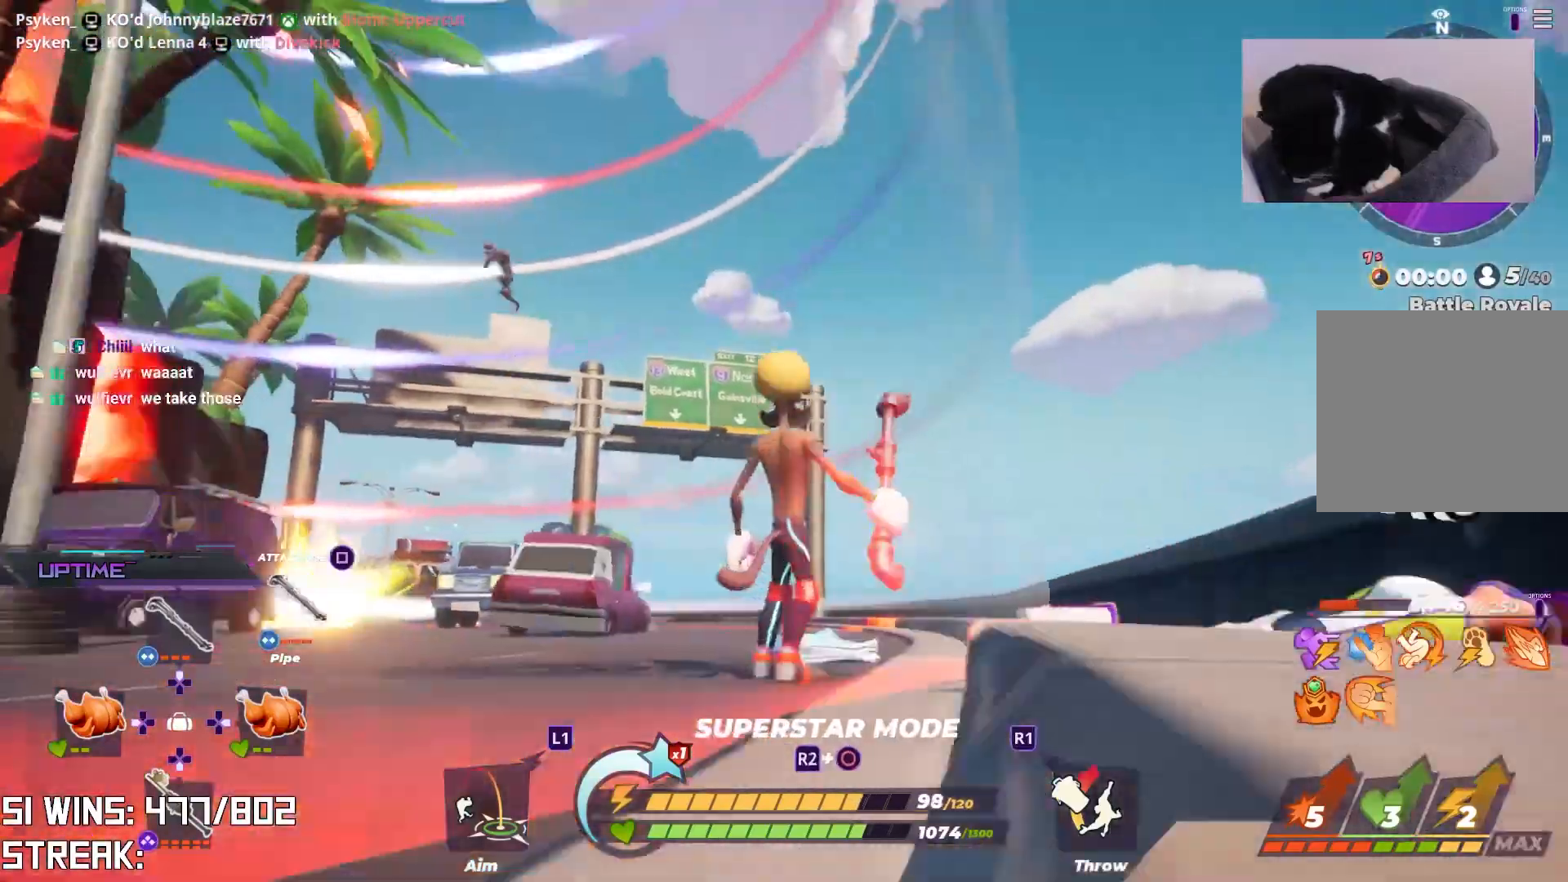
{"buttons": [], "left_stick": "center", "right_stick": "center", "events": []}
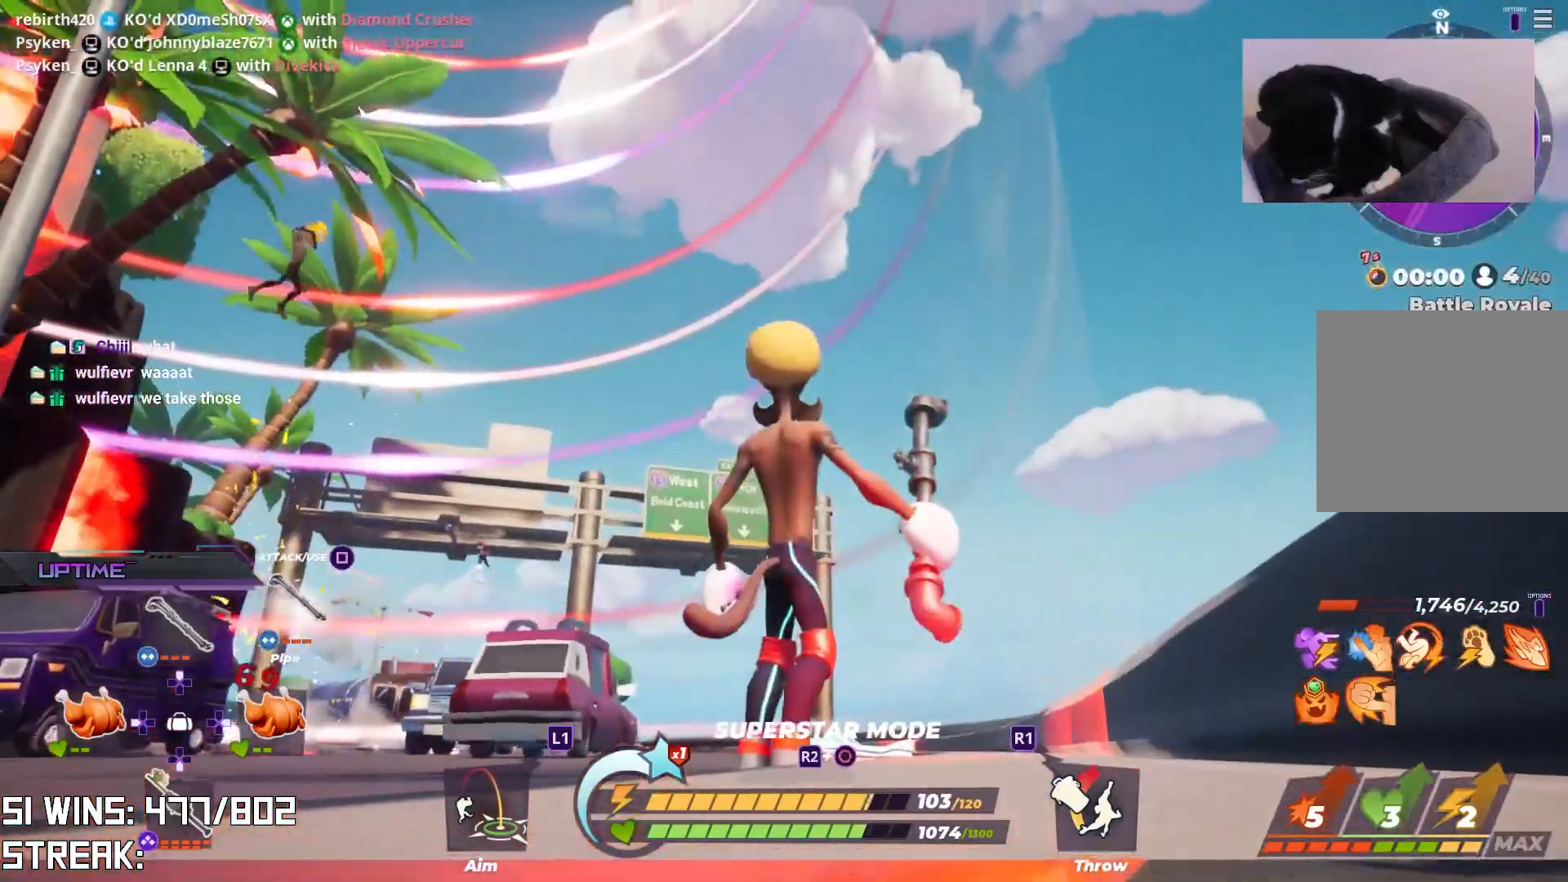
{"buttons": [], "left_stick": "center", "right_stick": "up", "events": [[17, "right_stick", "up-left"], [250, "right_stick", "center"], [400, "right_stick", "up"]]}
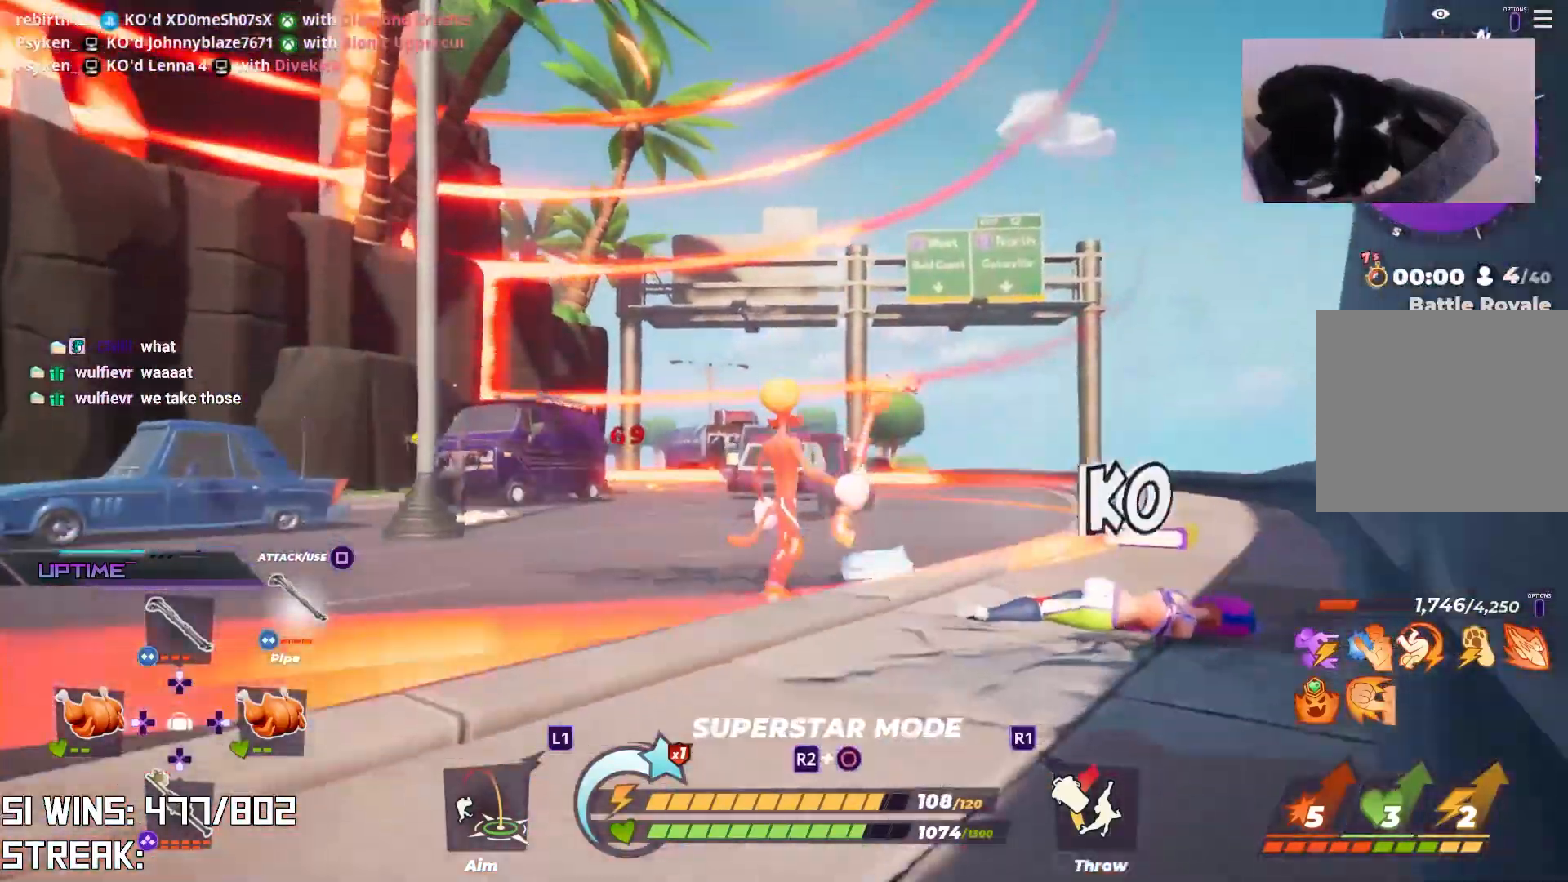
{"buttons": ["R2"], "left_stick": "center", "right_stick": "center", "events": [[67, "right_stick", "center"], [200, "right_stick", "up"], [300, "R2", "down"], [350, "right_stick", "center"]]}
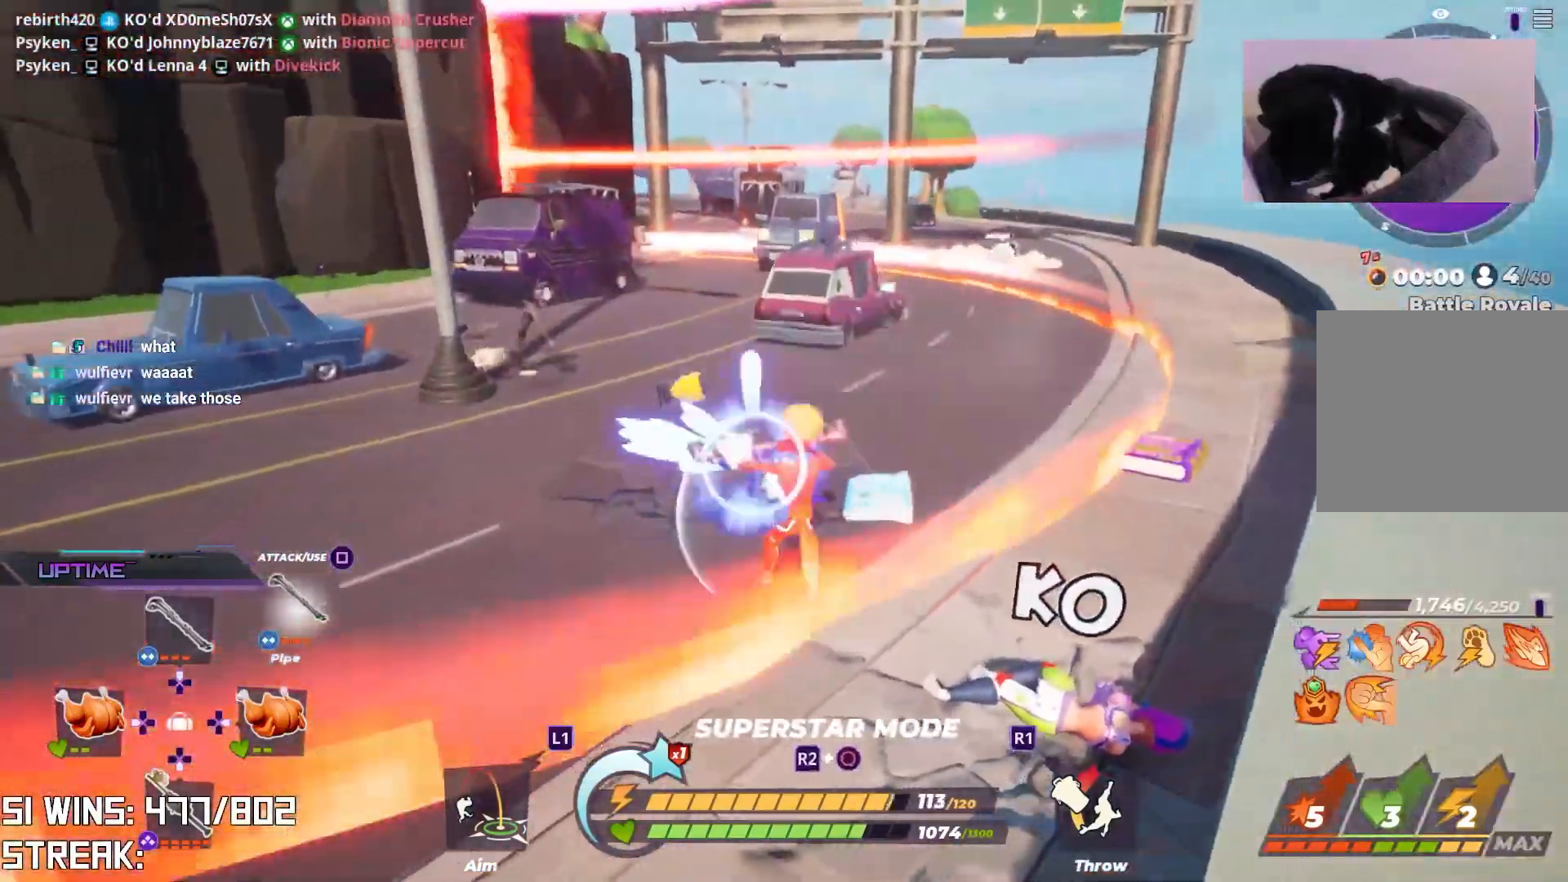
{"buttons": [], "left_stick": "center", "right_stick": "center", "events": [[200, "R2", "up"]]}